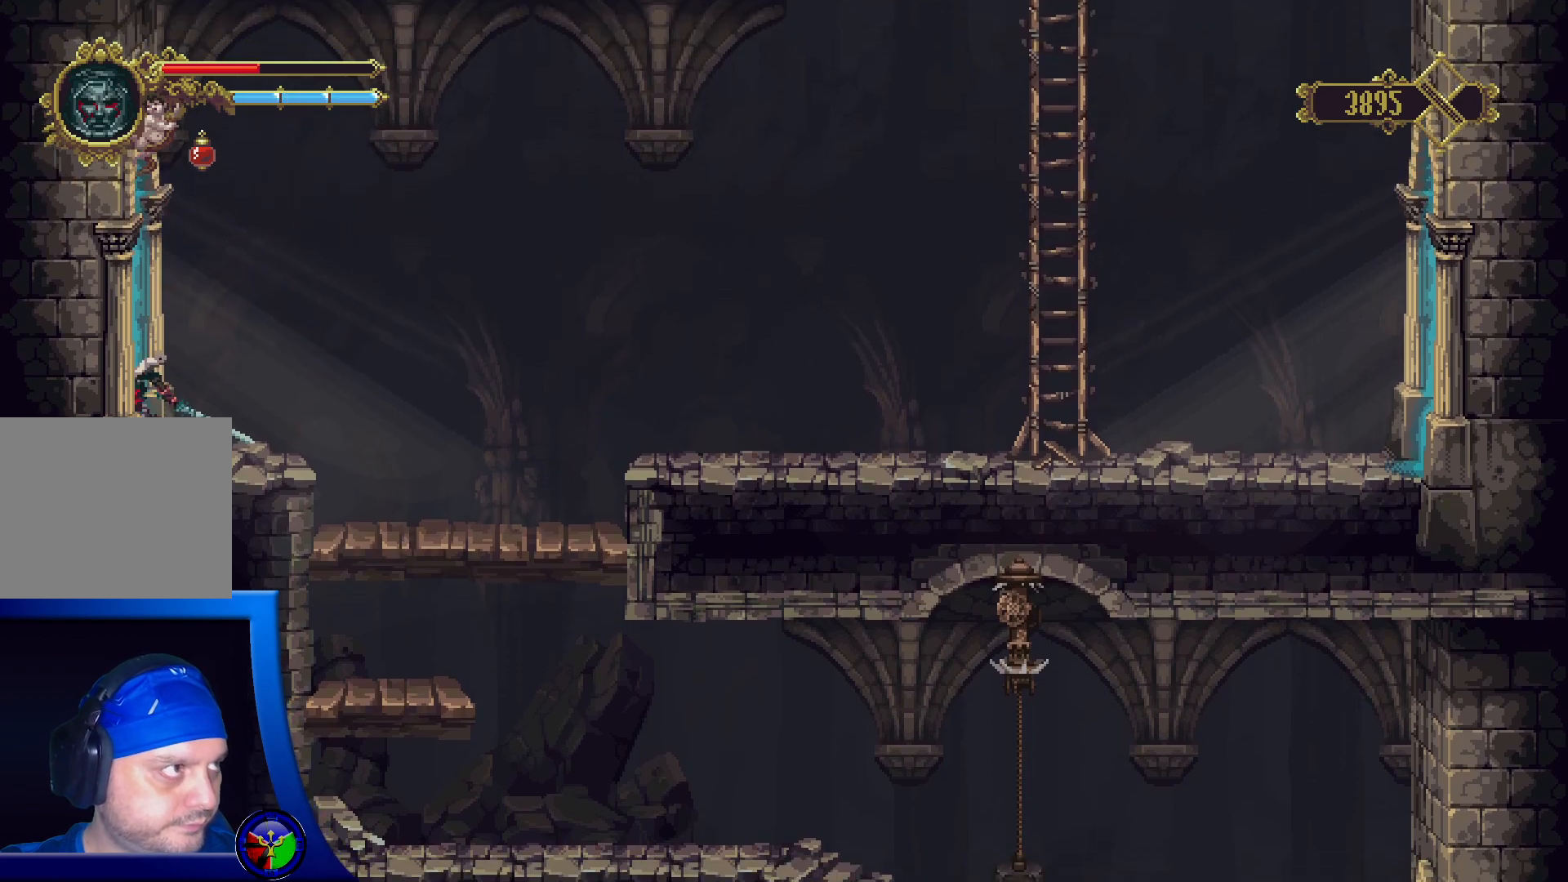
Gameplay with a controller (Xbox layout); each line is a JSON object with the inputs held at the frame after it. "events" lists button and stick changes between this image and that frame as [ms after this image, input, new state], when the widget could be followed in between.
{"buttons": ["R2"], "left_stick": "left", "right_stick": "center", "events": [[133, "R2", "down"]]}
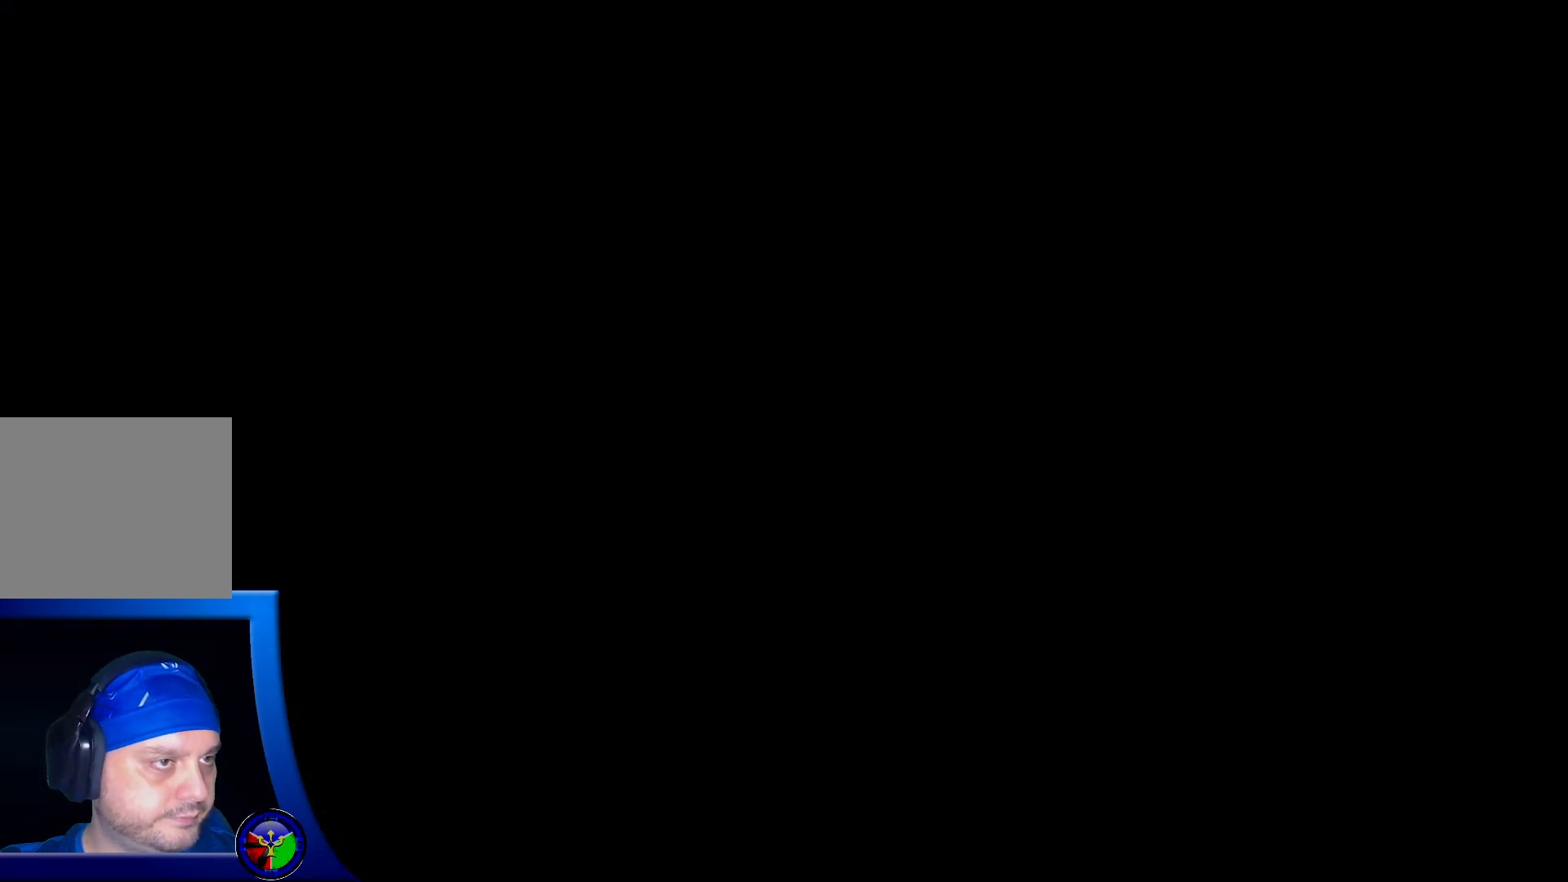
{"buttons": [], "left_stick": "left", "right_stick": "center", "events": [[83, "R2", "up"]]}
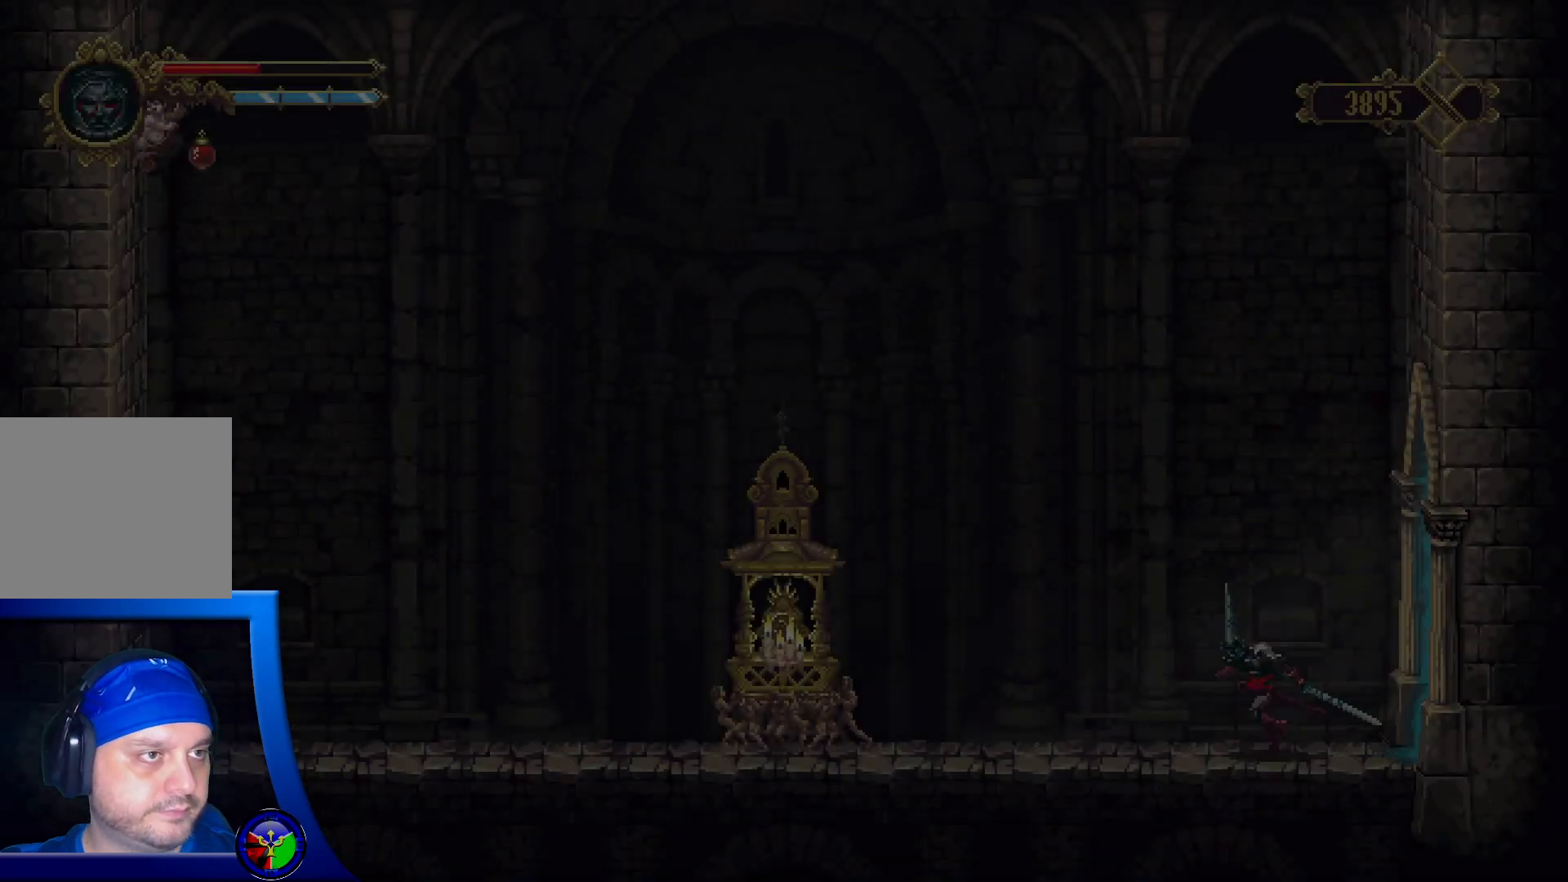
{"buttons": [], "left_stick": "left", "right_stick": "center", "events": [[67, "R2", "down"], [383, "R2", "up"]]}
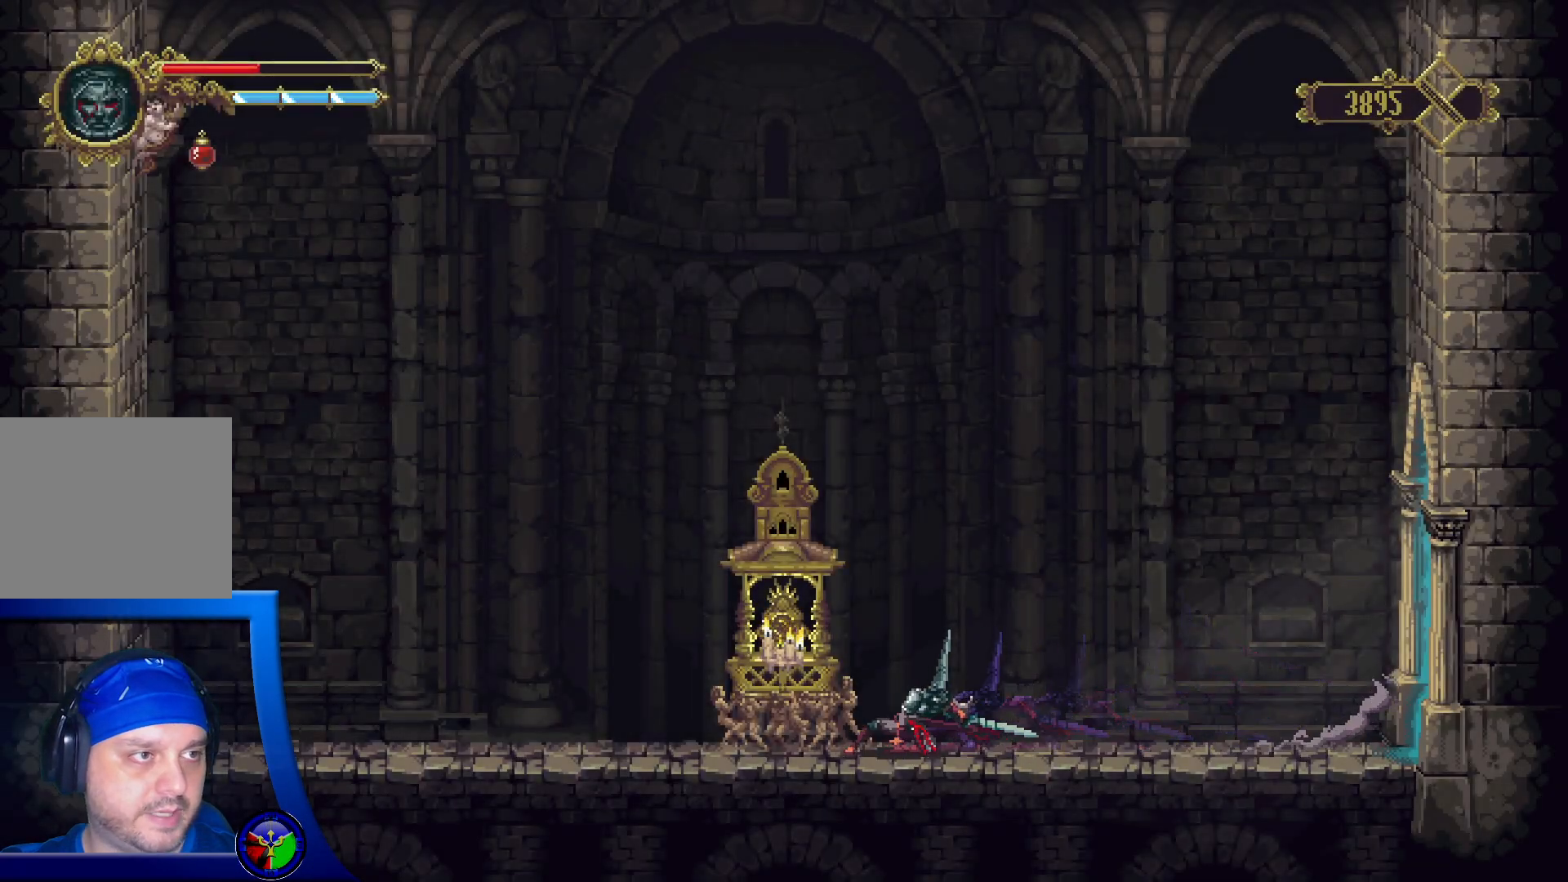
{"buttons": [], "left_stick": "center", "right_stick": "center", "events": [[117, "left_stick", "center"], [250, "Y", "down"], [383, "Y", "up"]]}
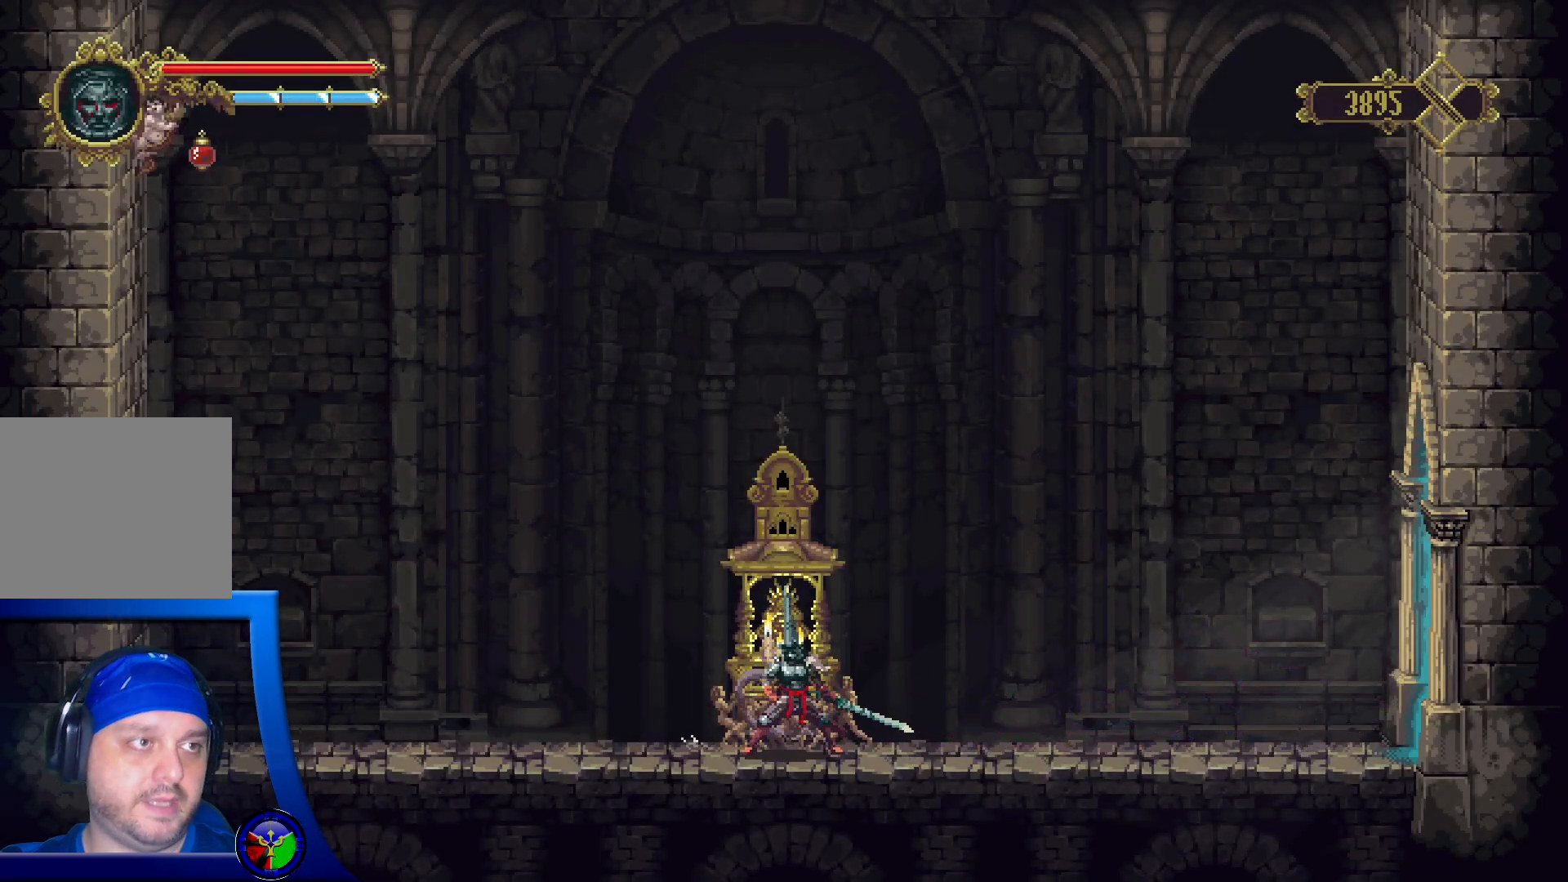
{"buttons": [], "left_stick": "left", "right_stick": "center", "events": [[500, "left_stick", "left"]]}
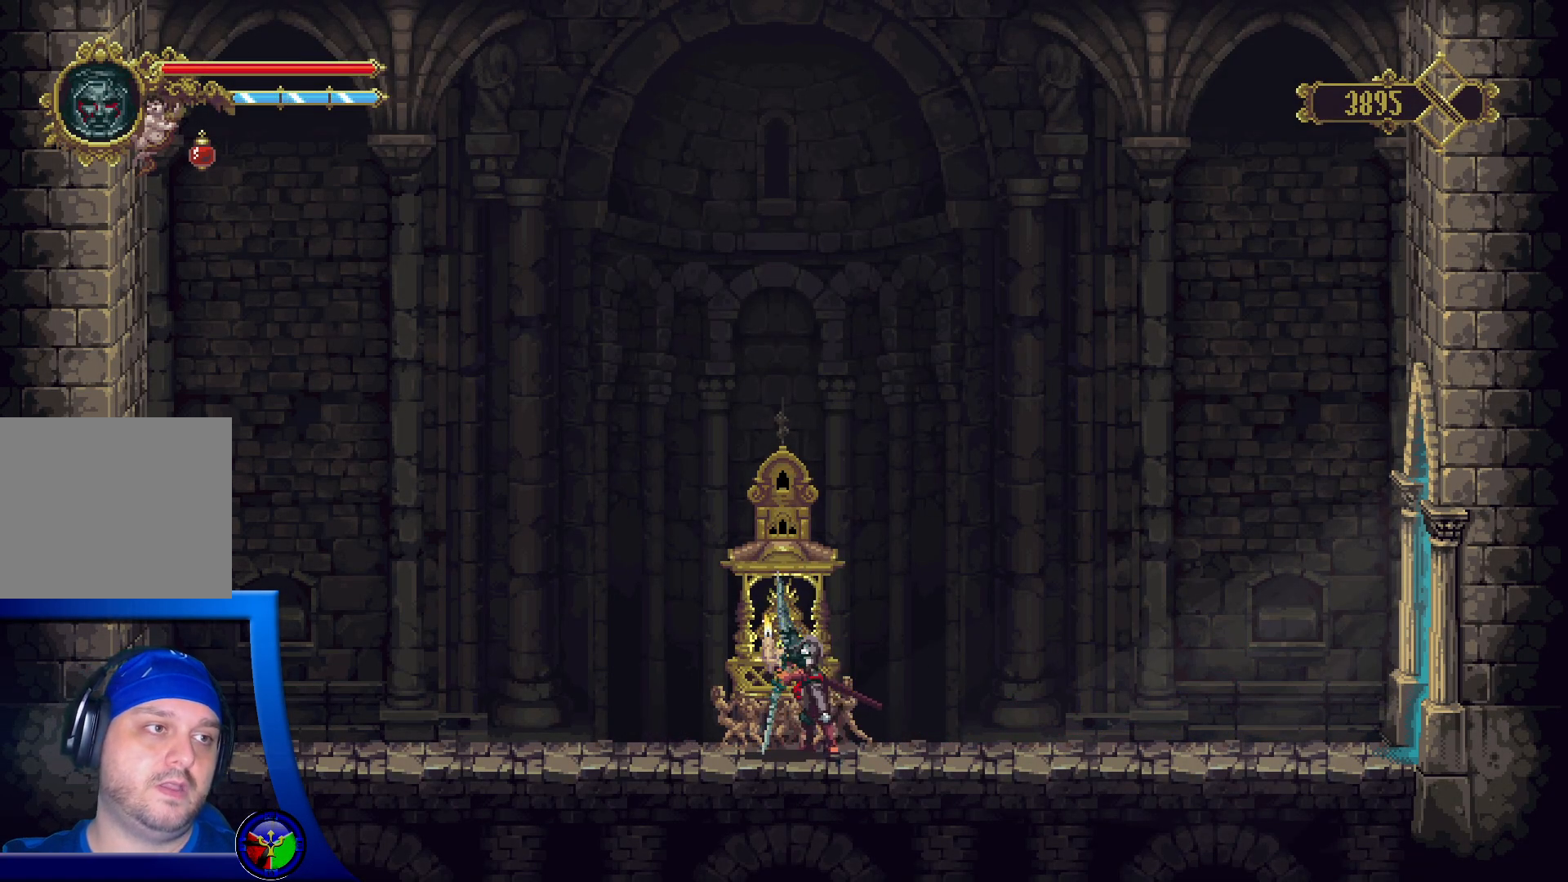
{"buttons": [], "left_stick": "center", "right_stick": "center", "events": [[150, "left_stick", "center"]]}
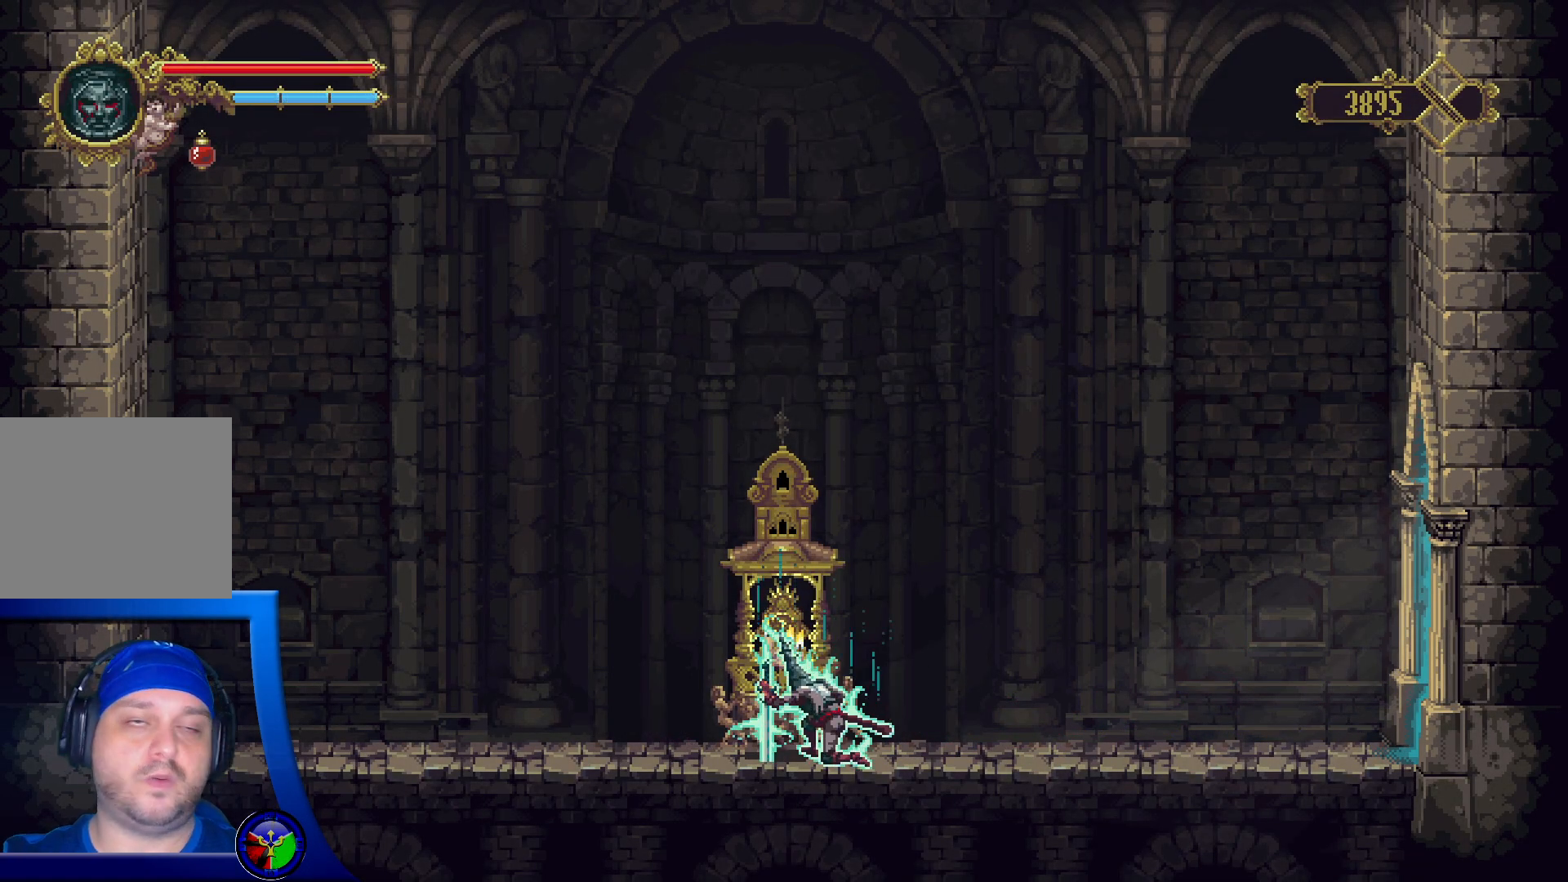
{"buttons": [], "left_stick": "center", "right_stick": "center", "events": []}
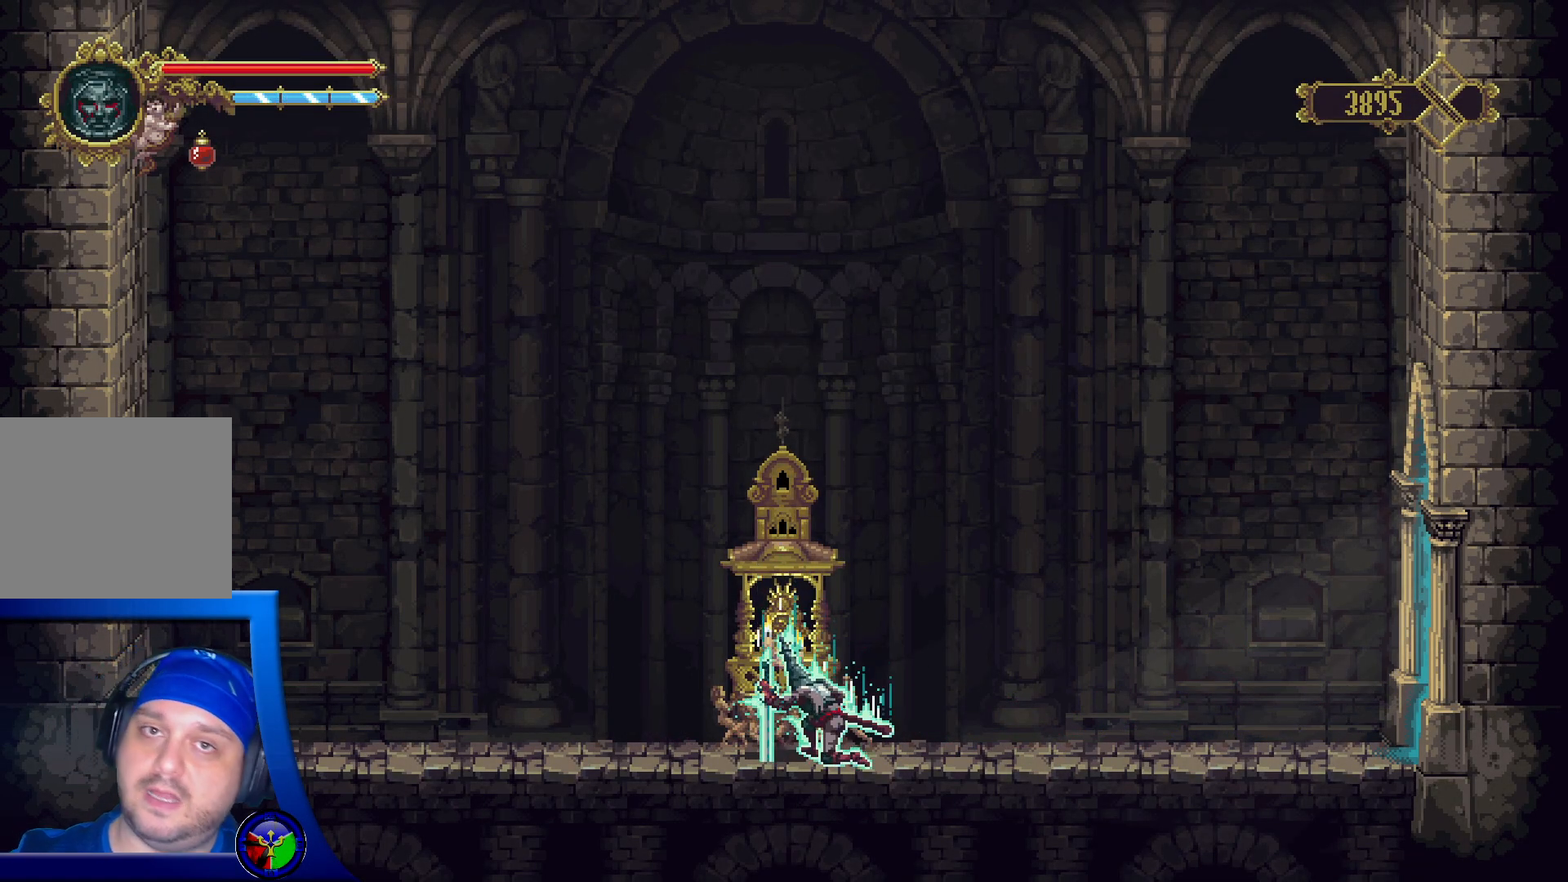
{"buttons": [], "left_stick": "center", "right_stick": "center", "events": []}
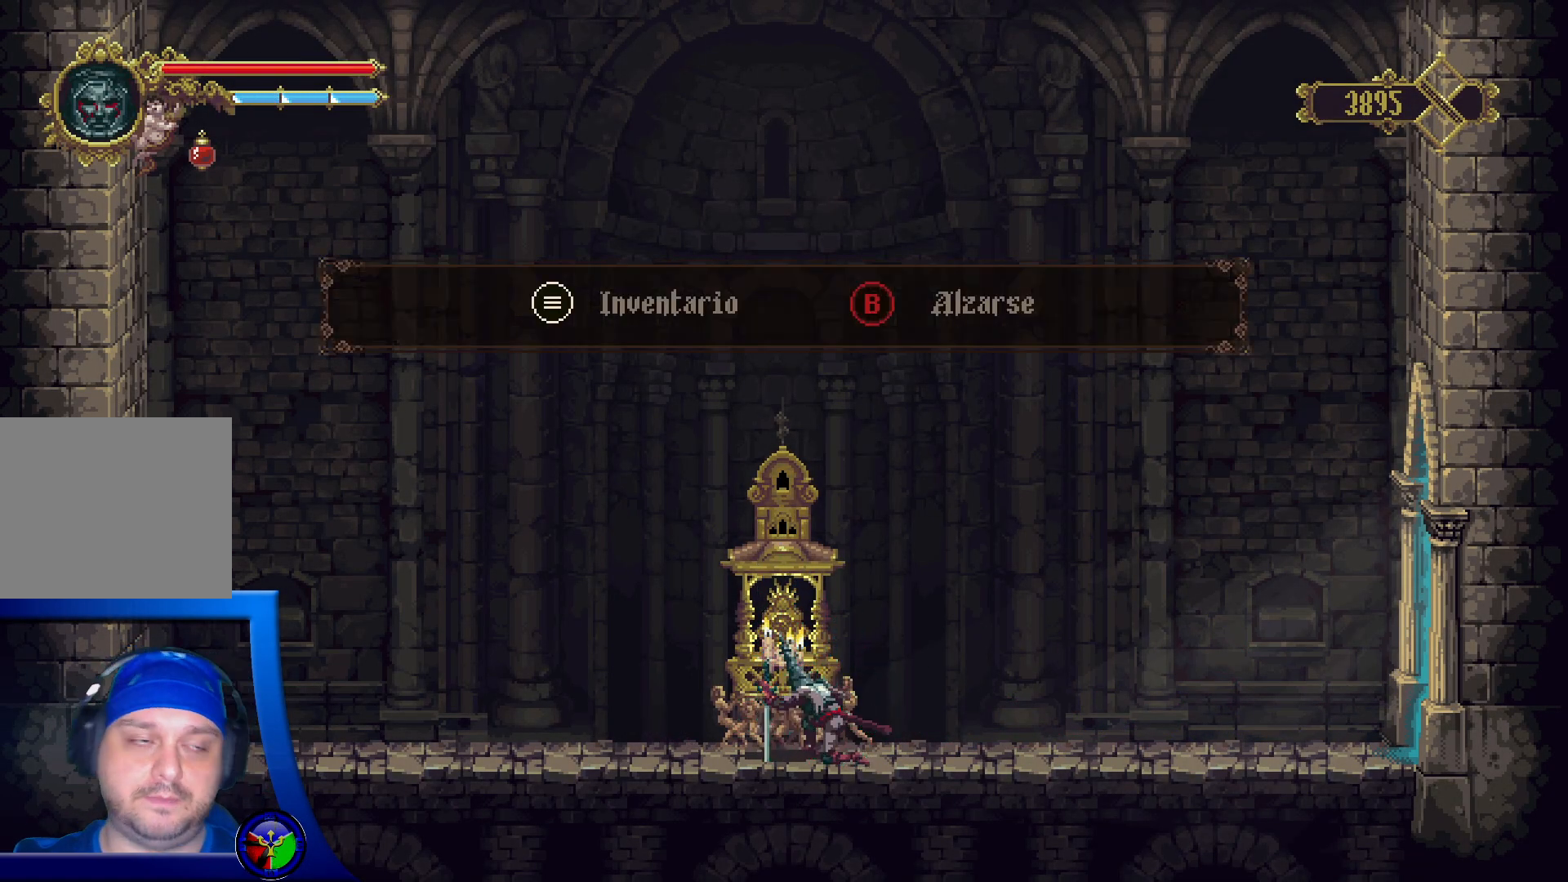
{"buttons": [], "left_stick": "center", "right_stick": "center", "events": []}
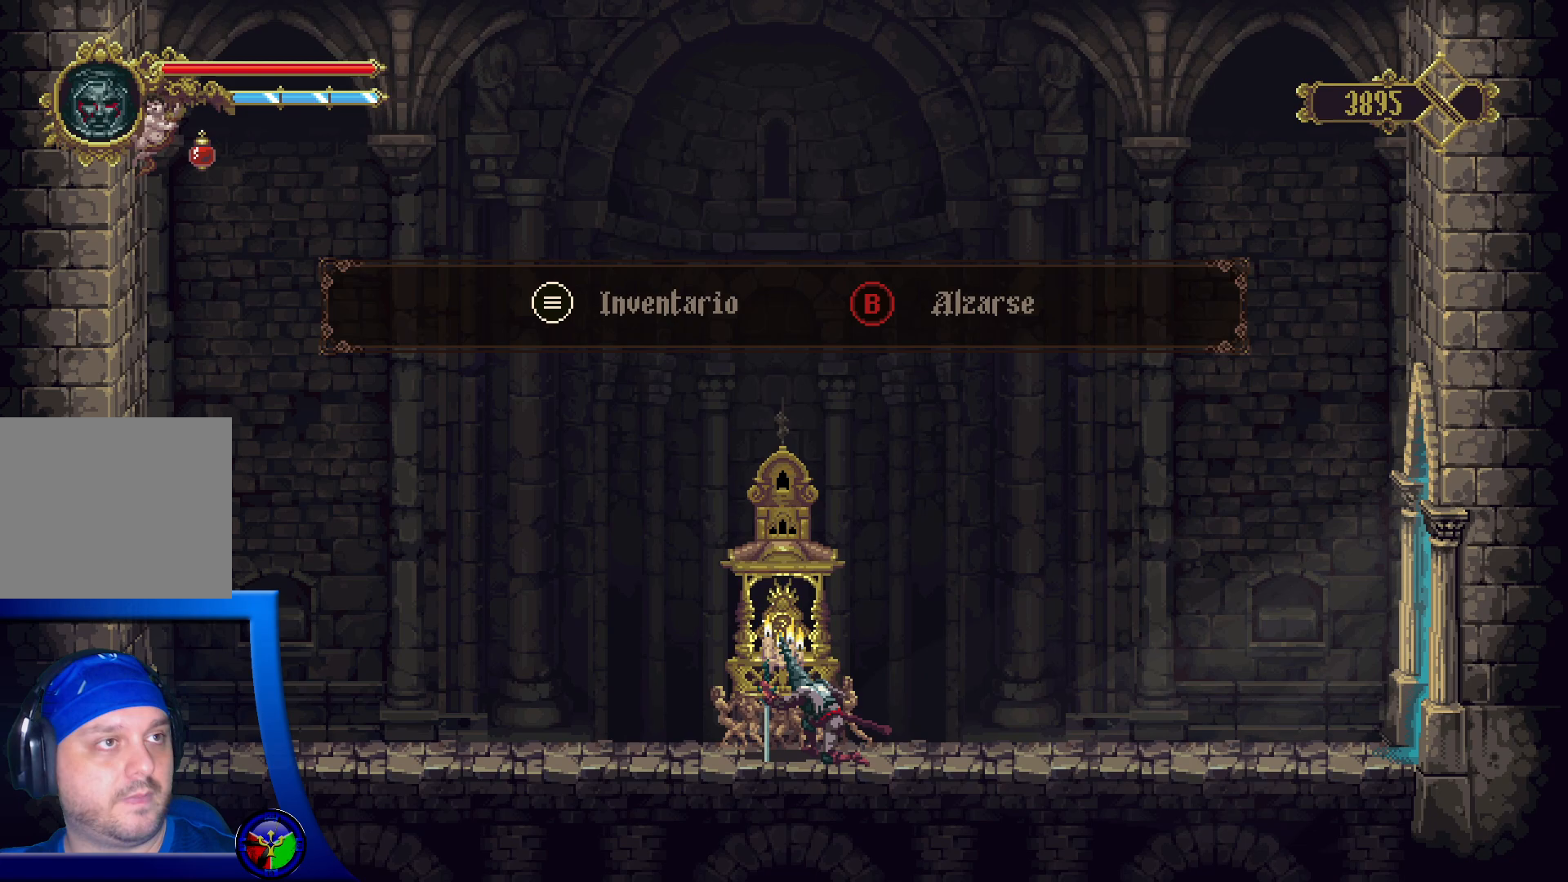
{"buttons": [], "left_stick": "center", "right_stick": "center", "events": [[67, "B", "down"], [133, "B", "up"]]}
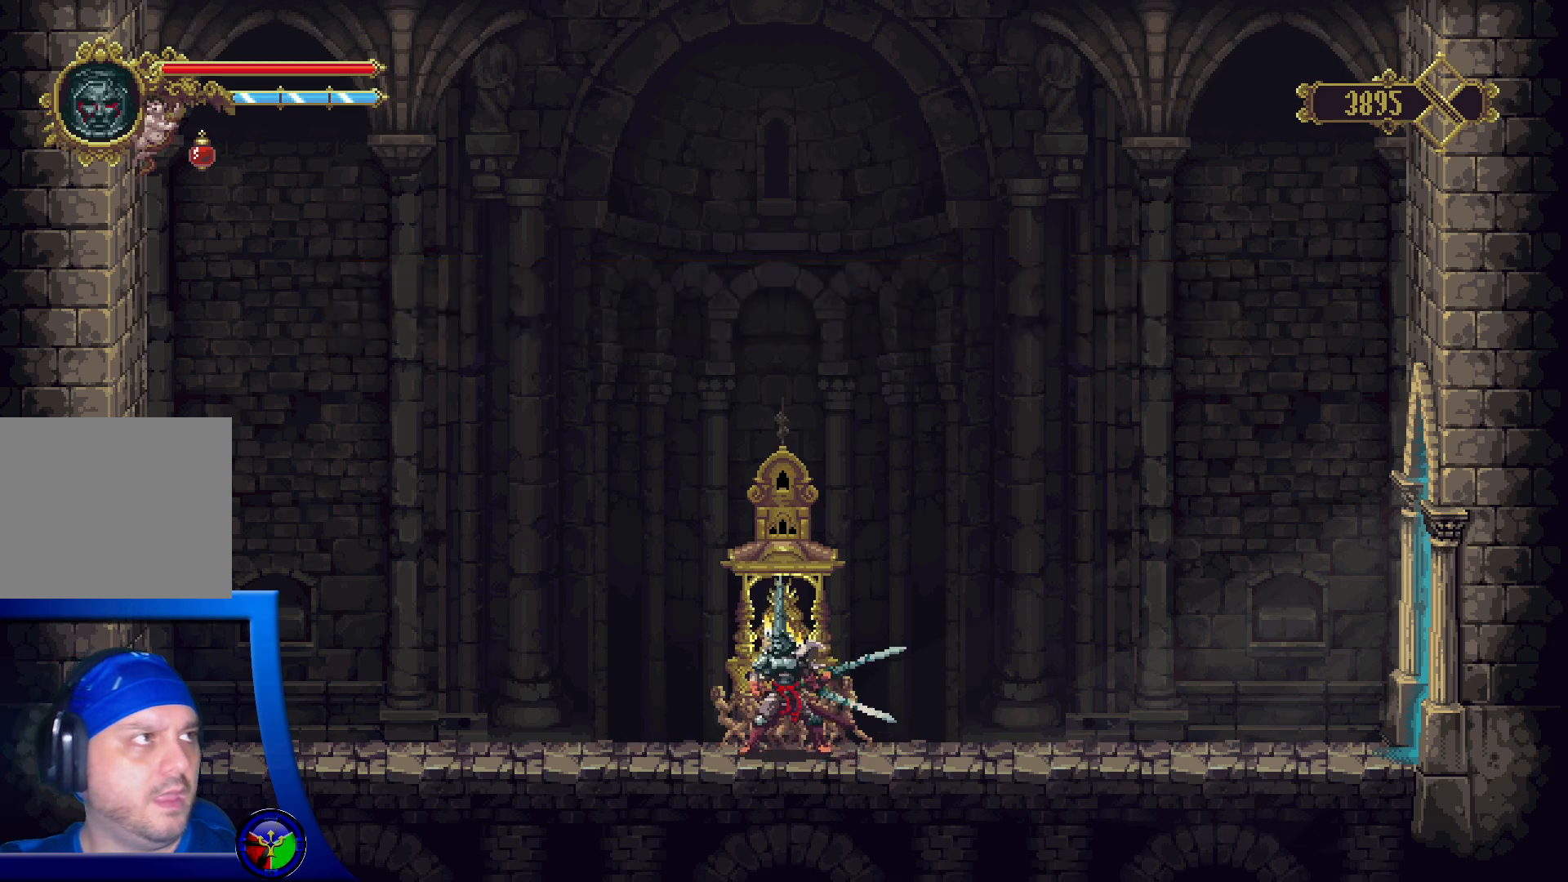
{"buttons": [], "left_stick": "right", "right_stick": "center", "events": [[100, "left_stick", "right"]]}
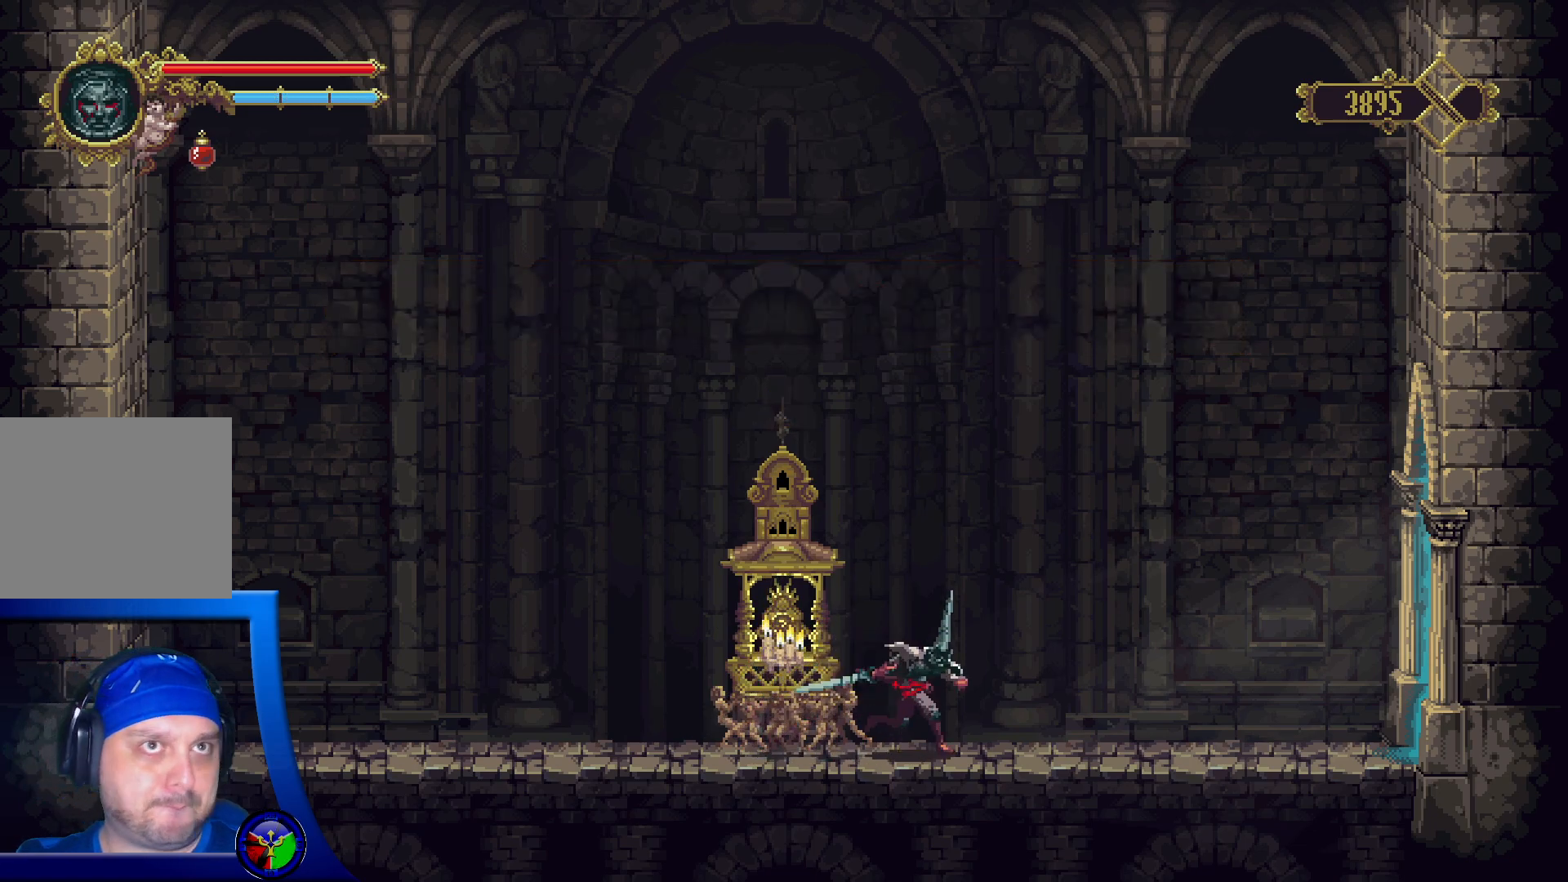
{"buttons": ["R2"], "left_stick": "right", "right_stick": "center", "events": [[267, "R2", "down"]]}
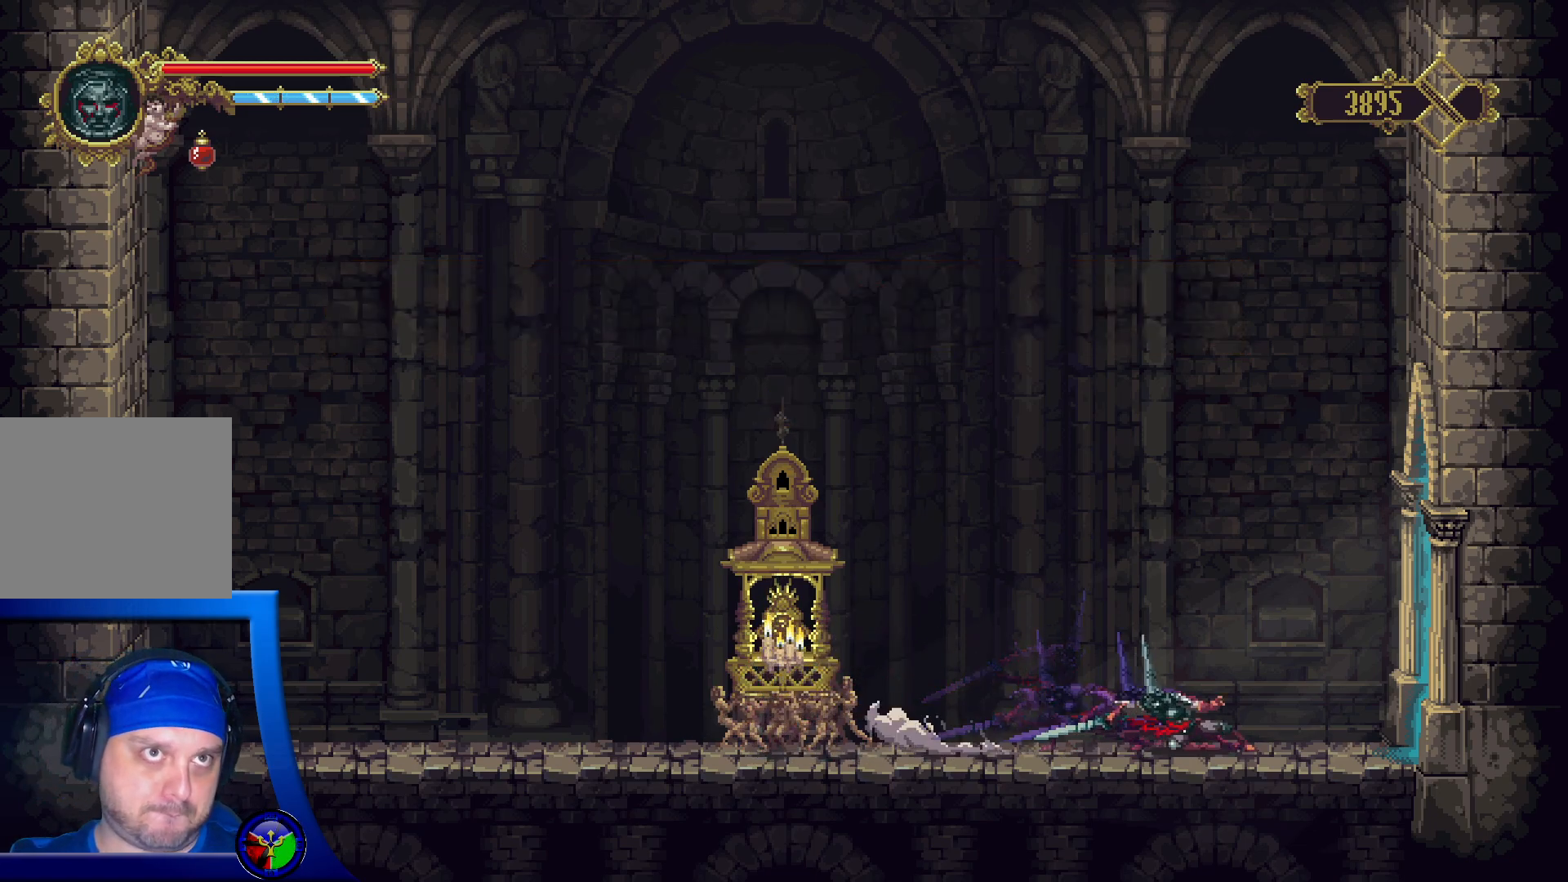
{"buttons": [], "left_stick": "right", "right_stick": "center", "events": [[133, "R2", "up"]]}
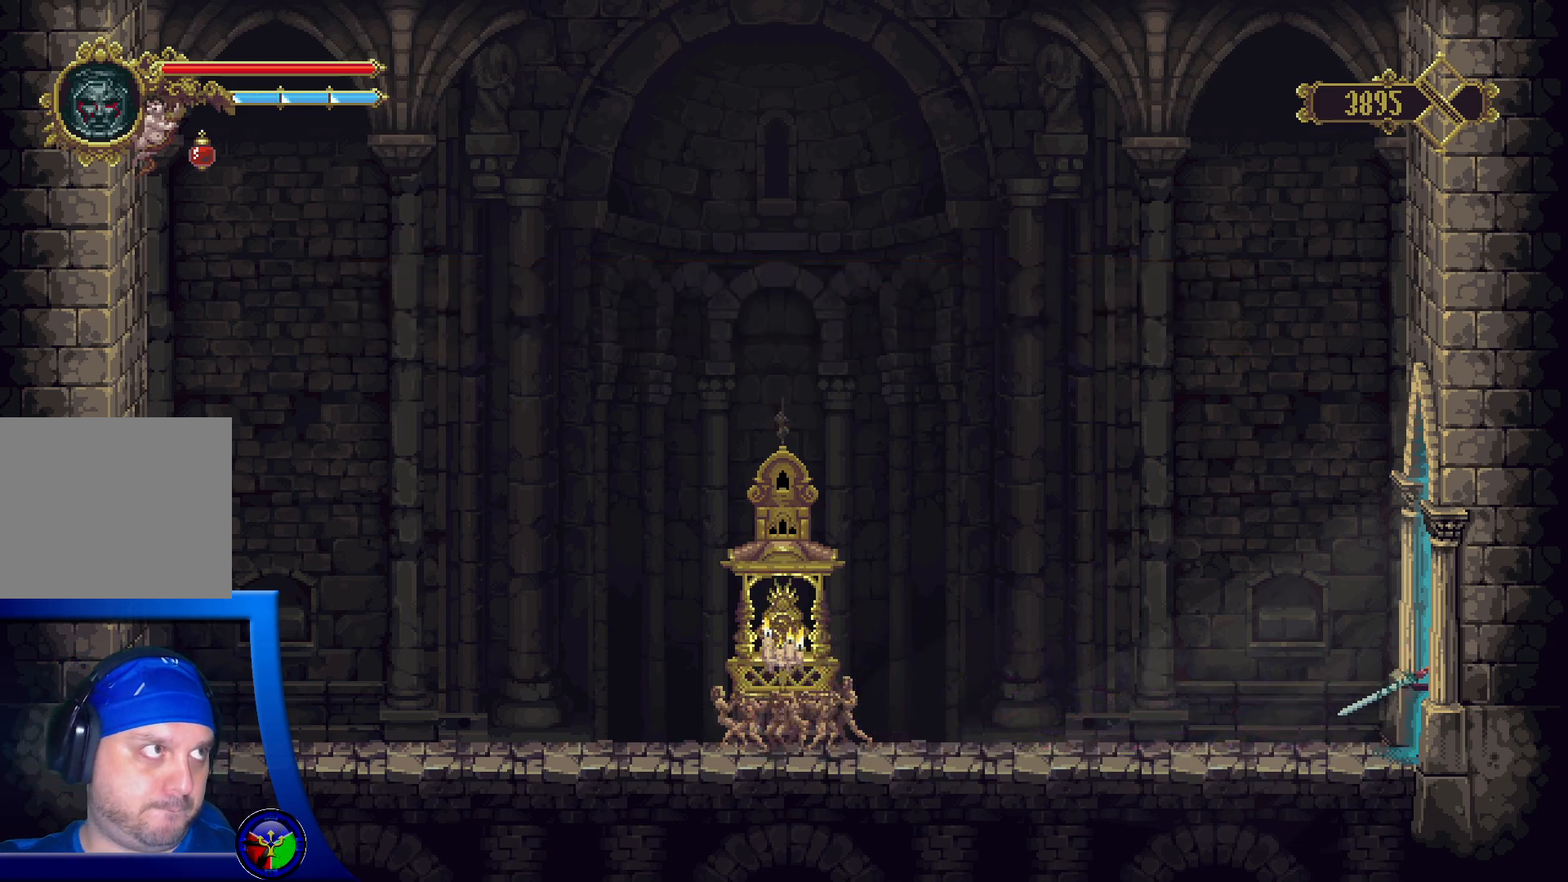
{"buttons": [], "left_stick": "right", "right_stick": "center", "events": []}
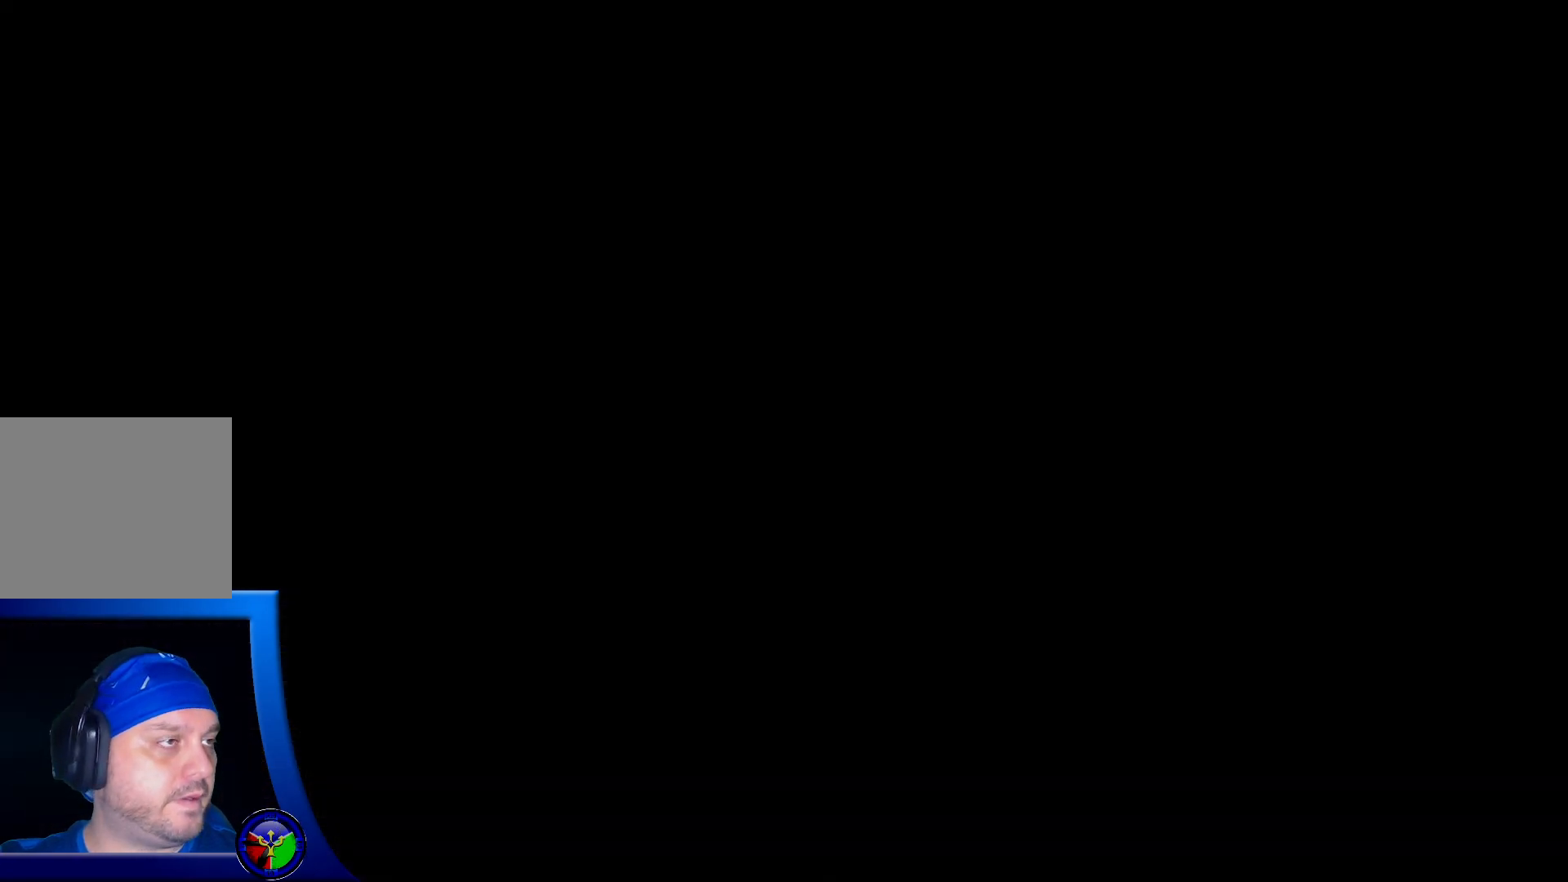
{"buttons": [], "left_stick": "right", "right_stick": "center", "events": []}
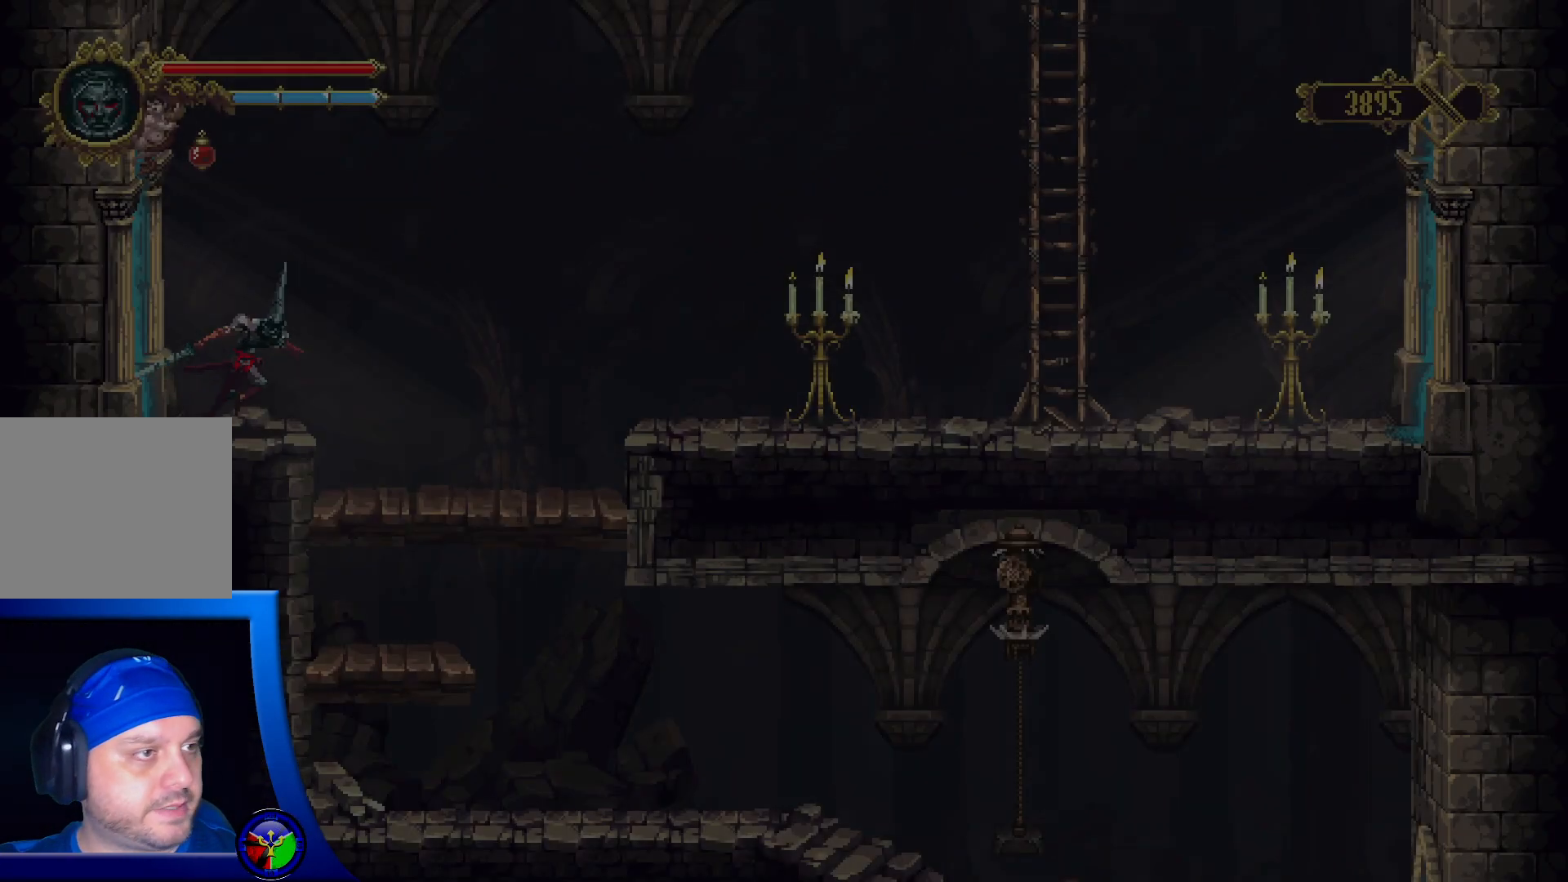
{"buttons": [], "left_stick": "down", "right_stick": "center", "events": [[467, "left_stick", "down"]]}
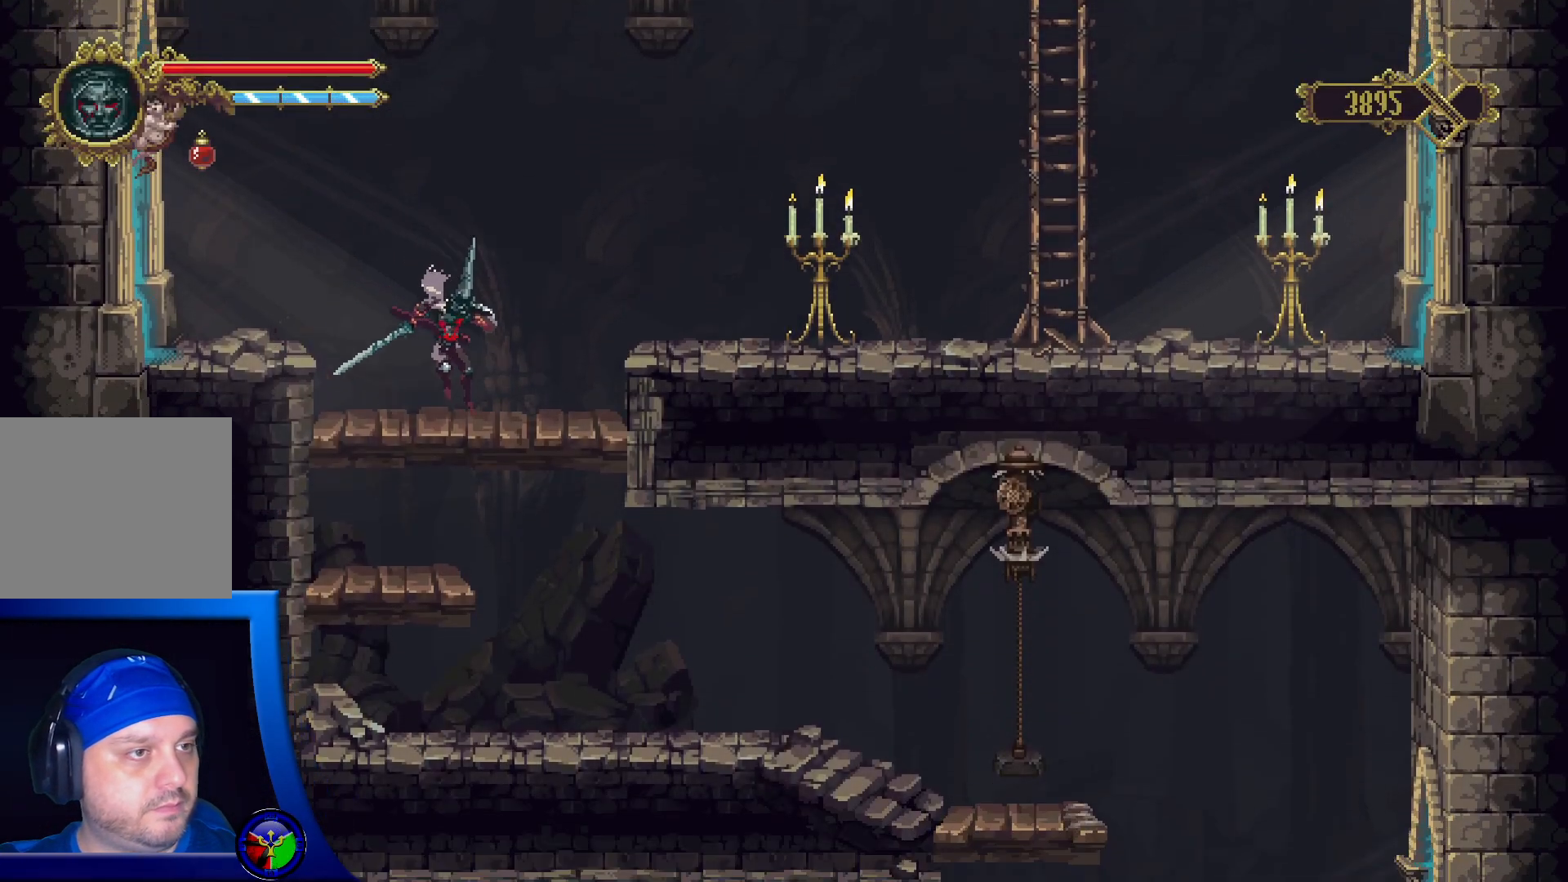
{"buttons": [], "left_stick": "down", "right_stick": "center", "events": [[183, "A", "down"], [300, "A", "up"]]}
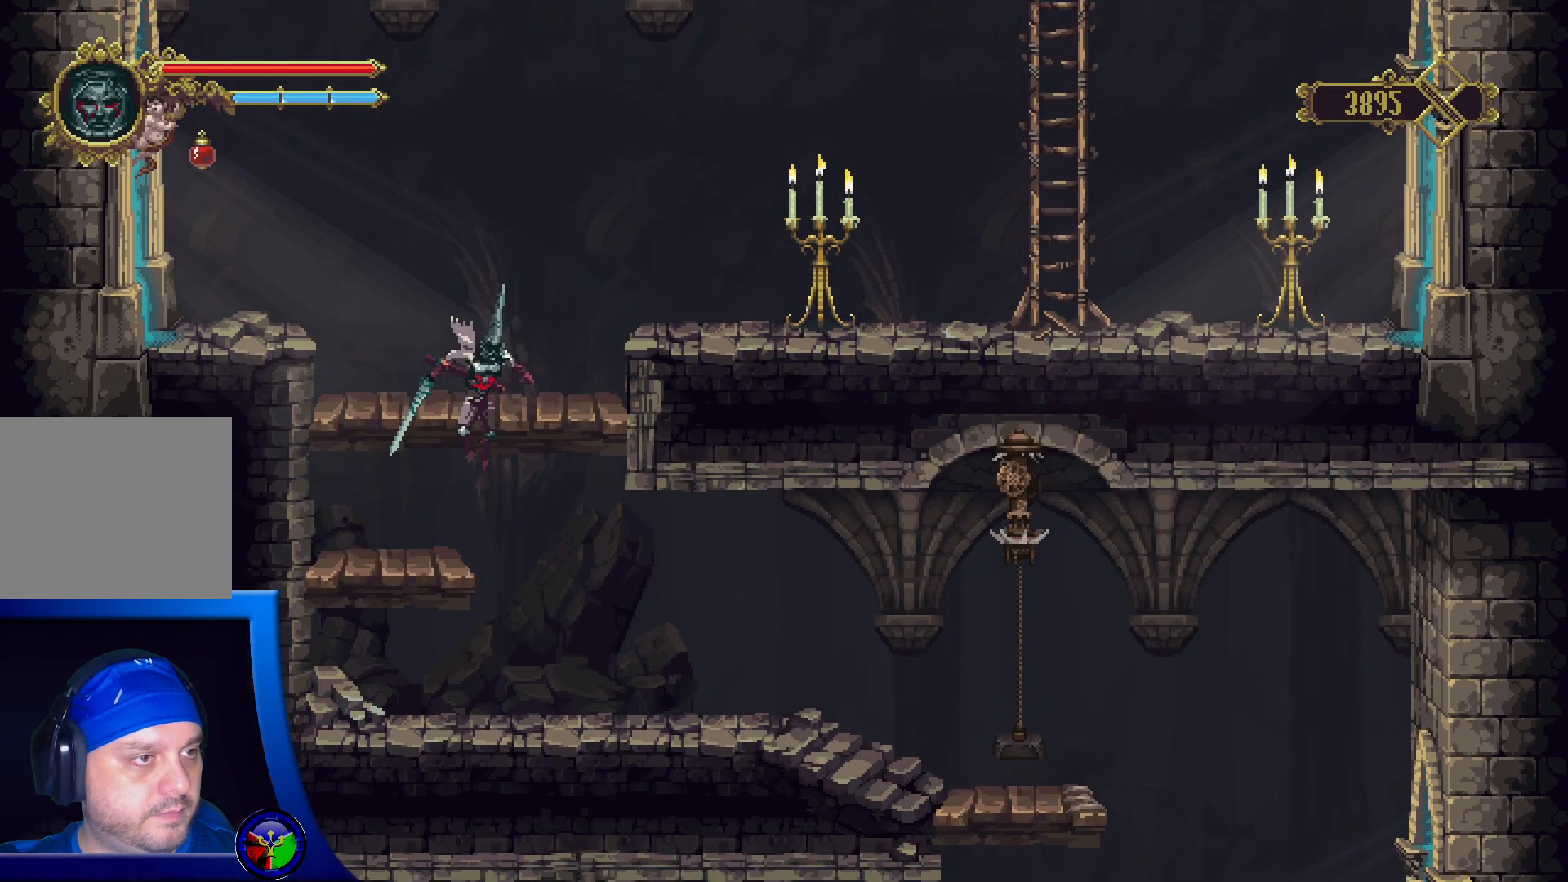
{"buttons": [], "left_stick": "right", "right_stick": "center", "events": [[67, "left_stick", "down-right"], [233, "left_stick", "right"]]}
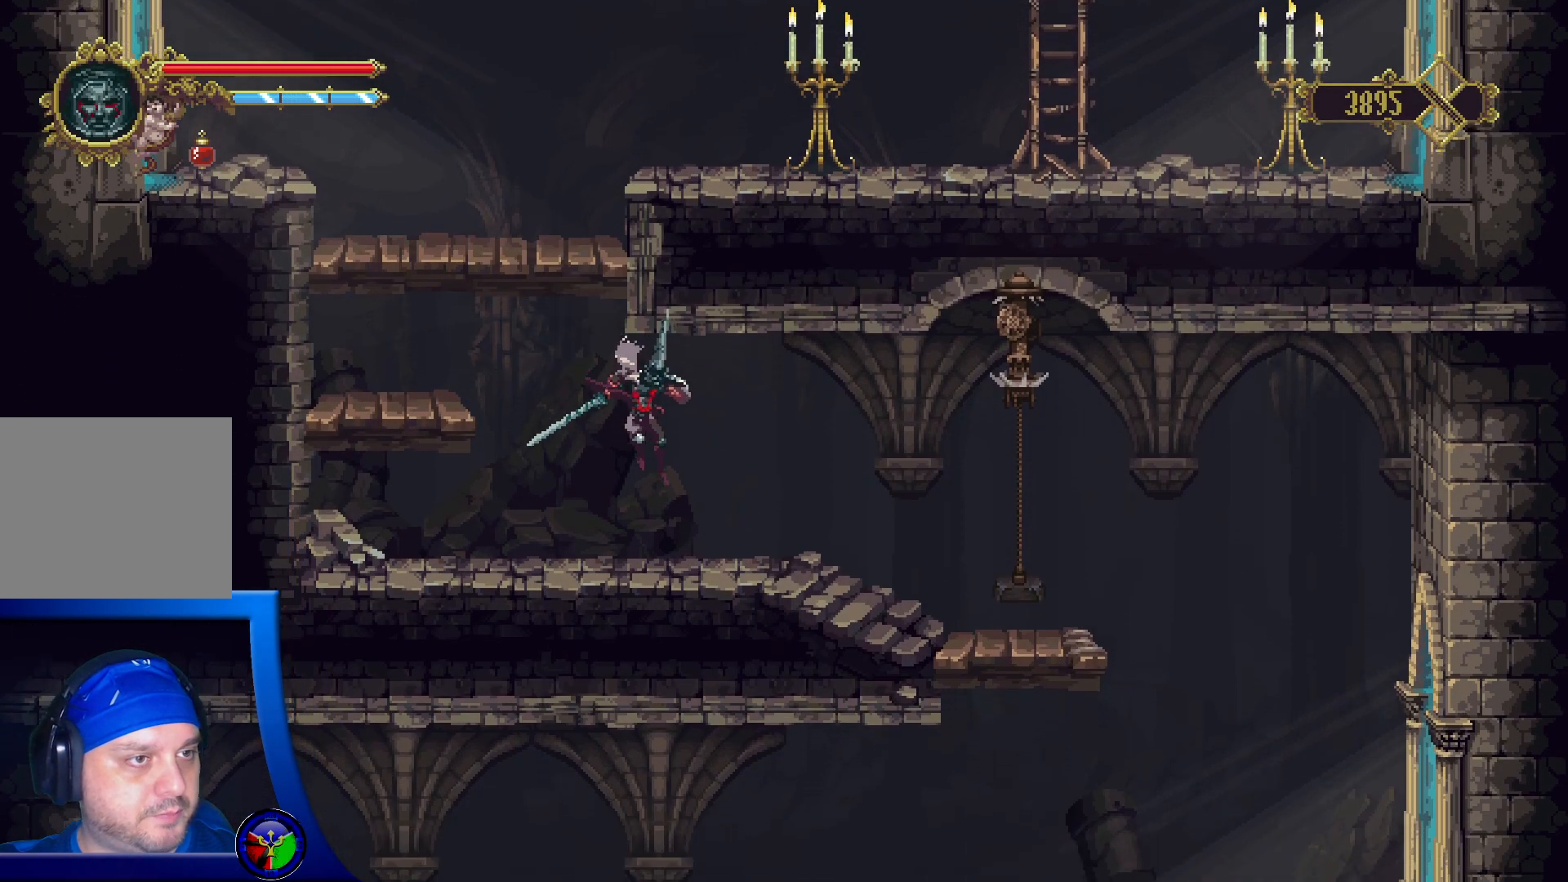
{"buttons": [], "left_stick": "right", "right_stick": "center", "events": []}
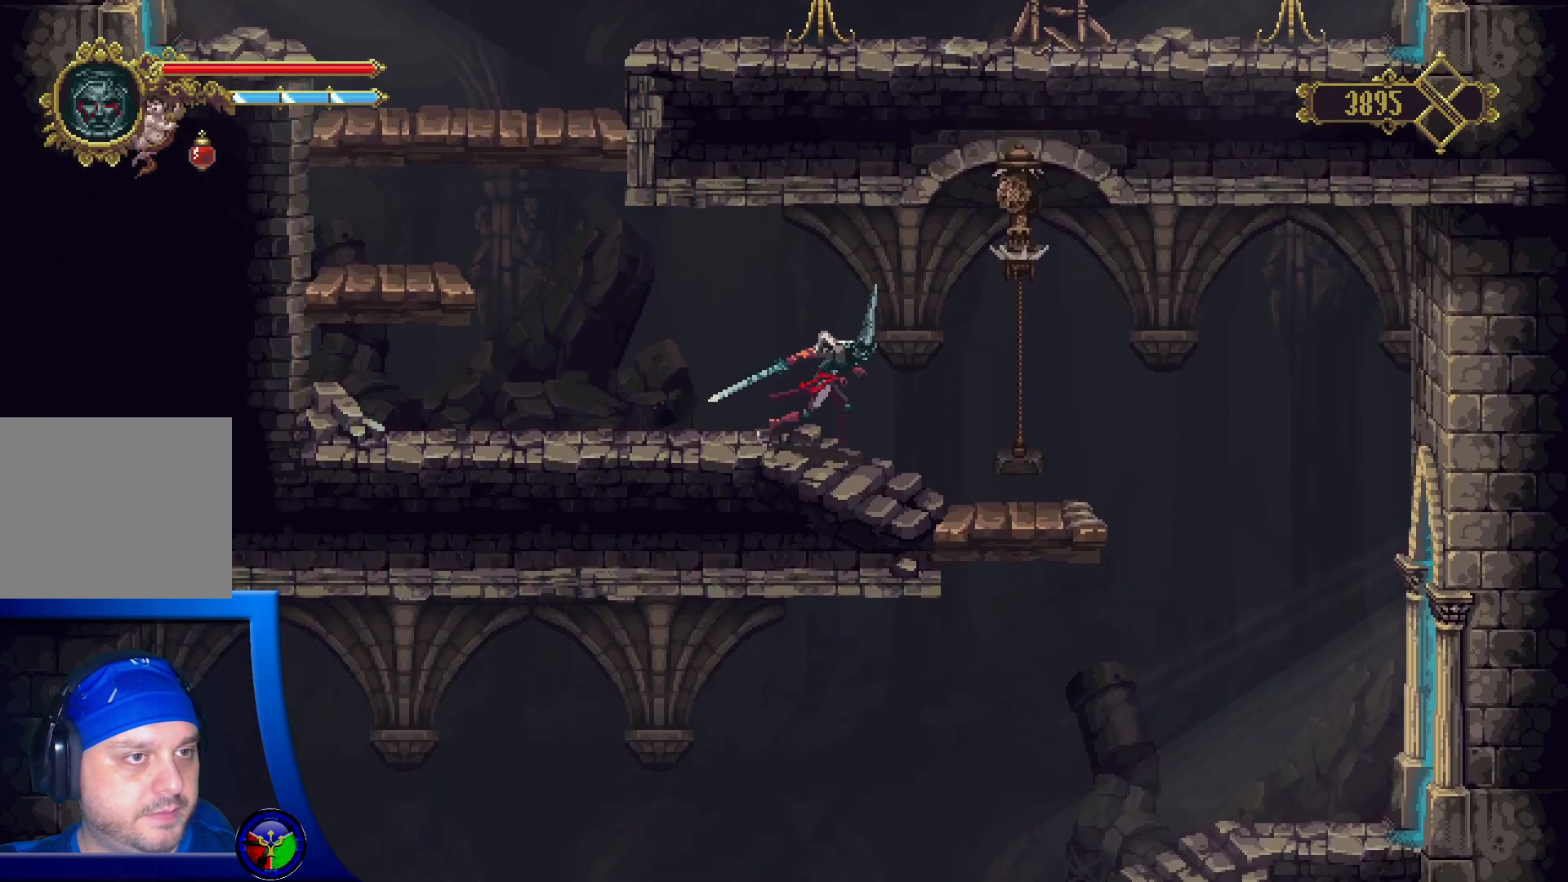
{"buttons": [], "left_stick": "right", "right_stick": "center", "events": []}
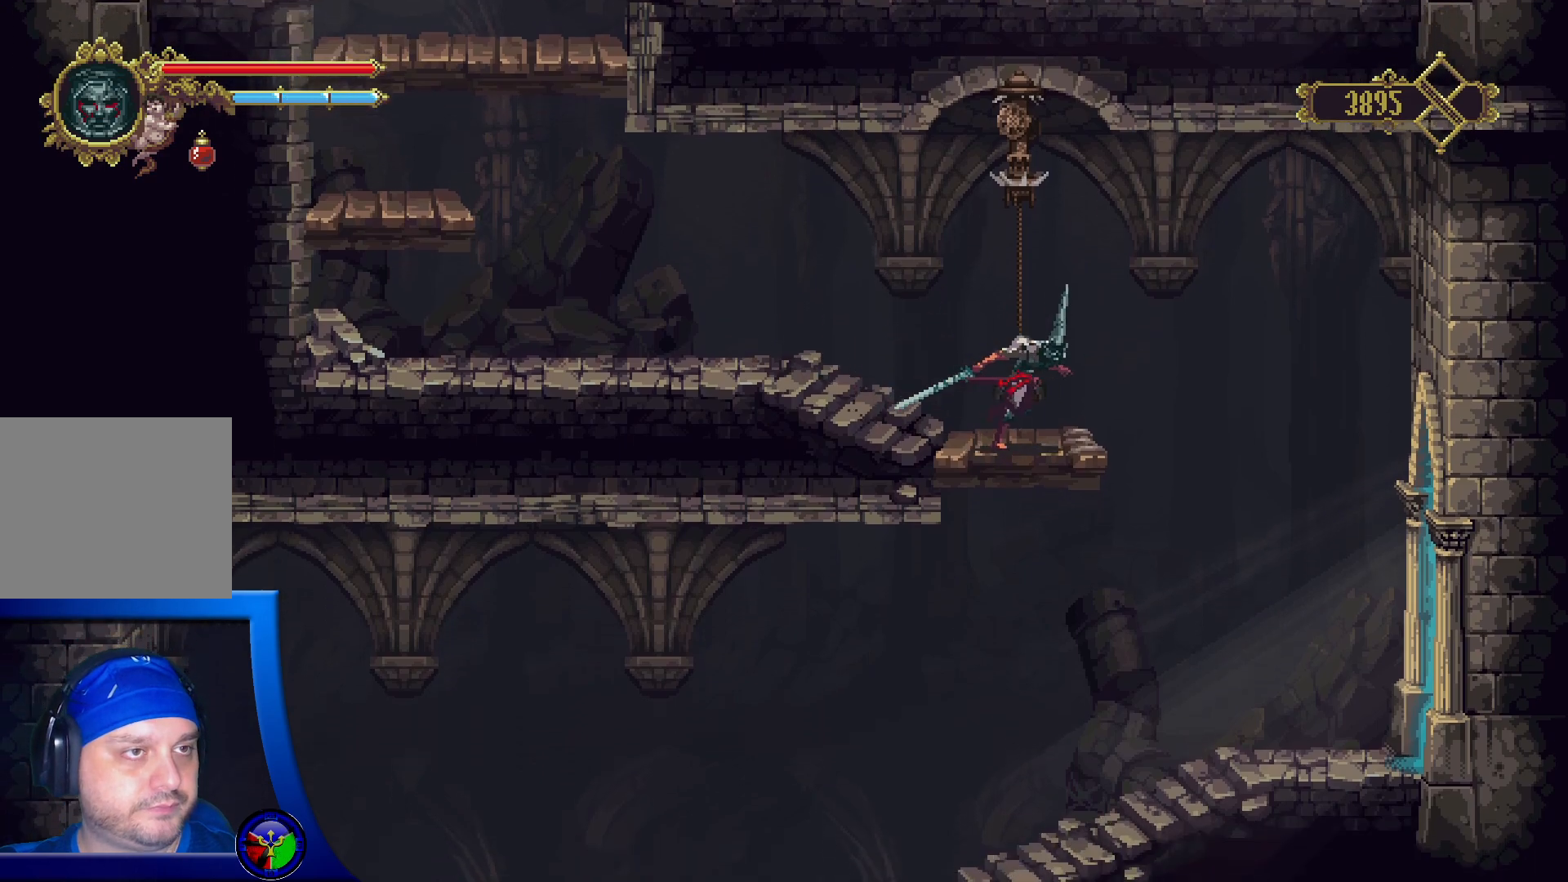
{"buttons": [], "left_stick": "right", "right_stick": "center", "events": []}
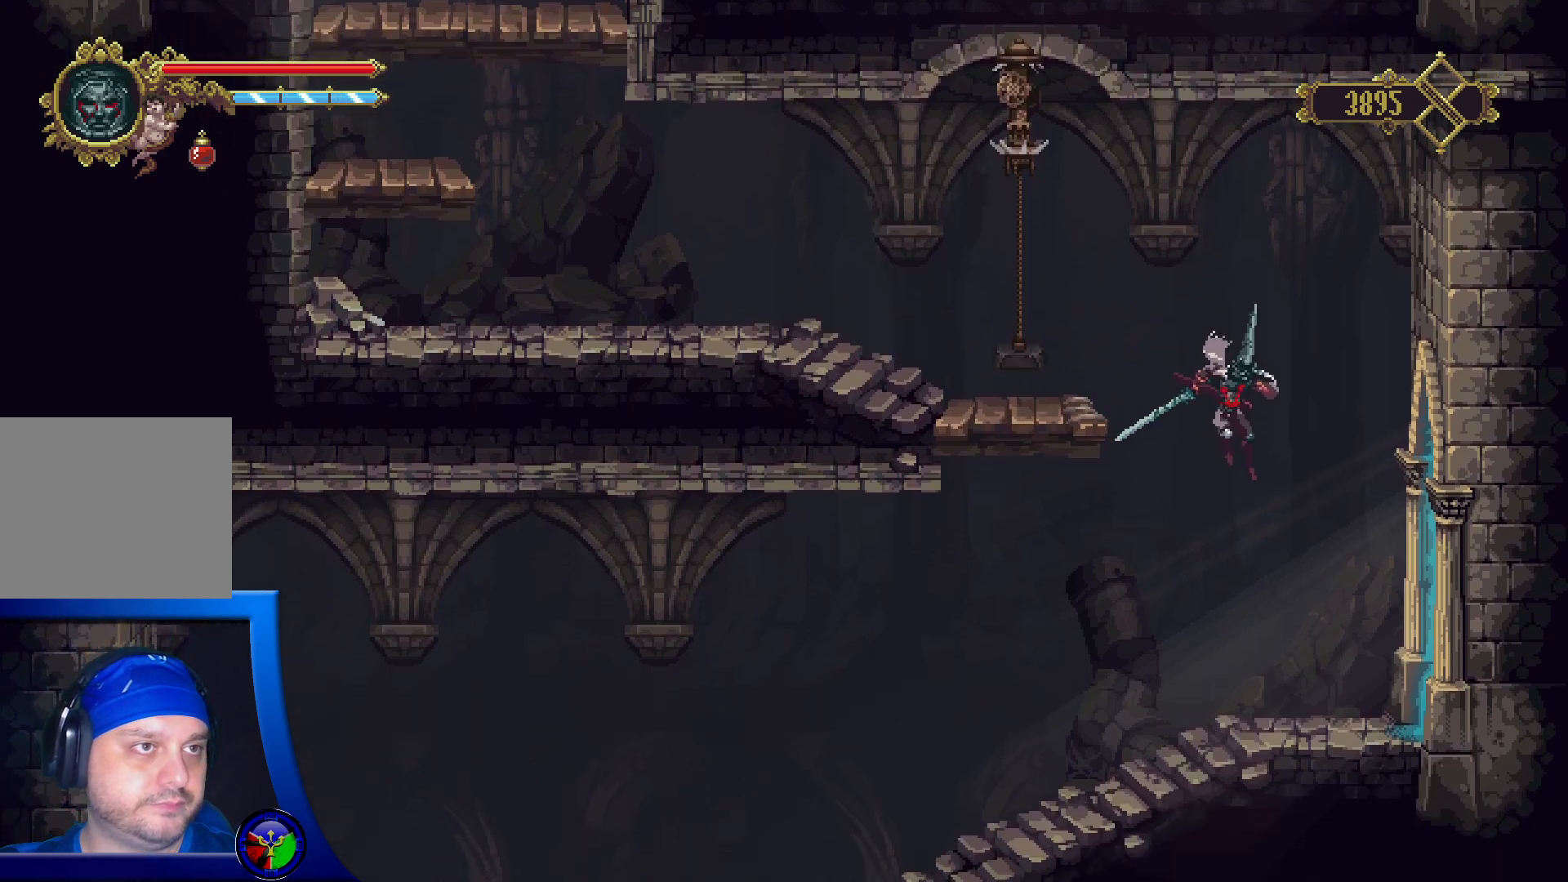
{"buttons": [], "left_stick": "left", "right_stick": "center", "events": [[50, "left_stick", "center"], [100, "left_stick", "left"]]}
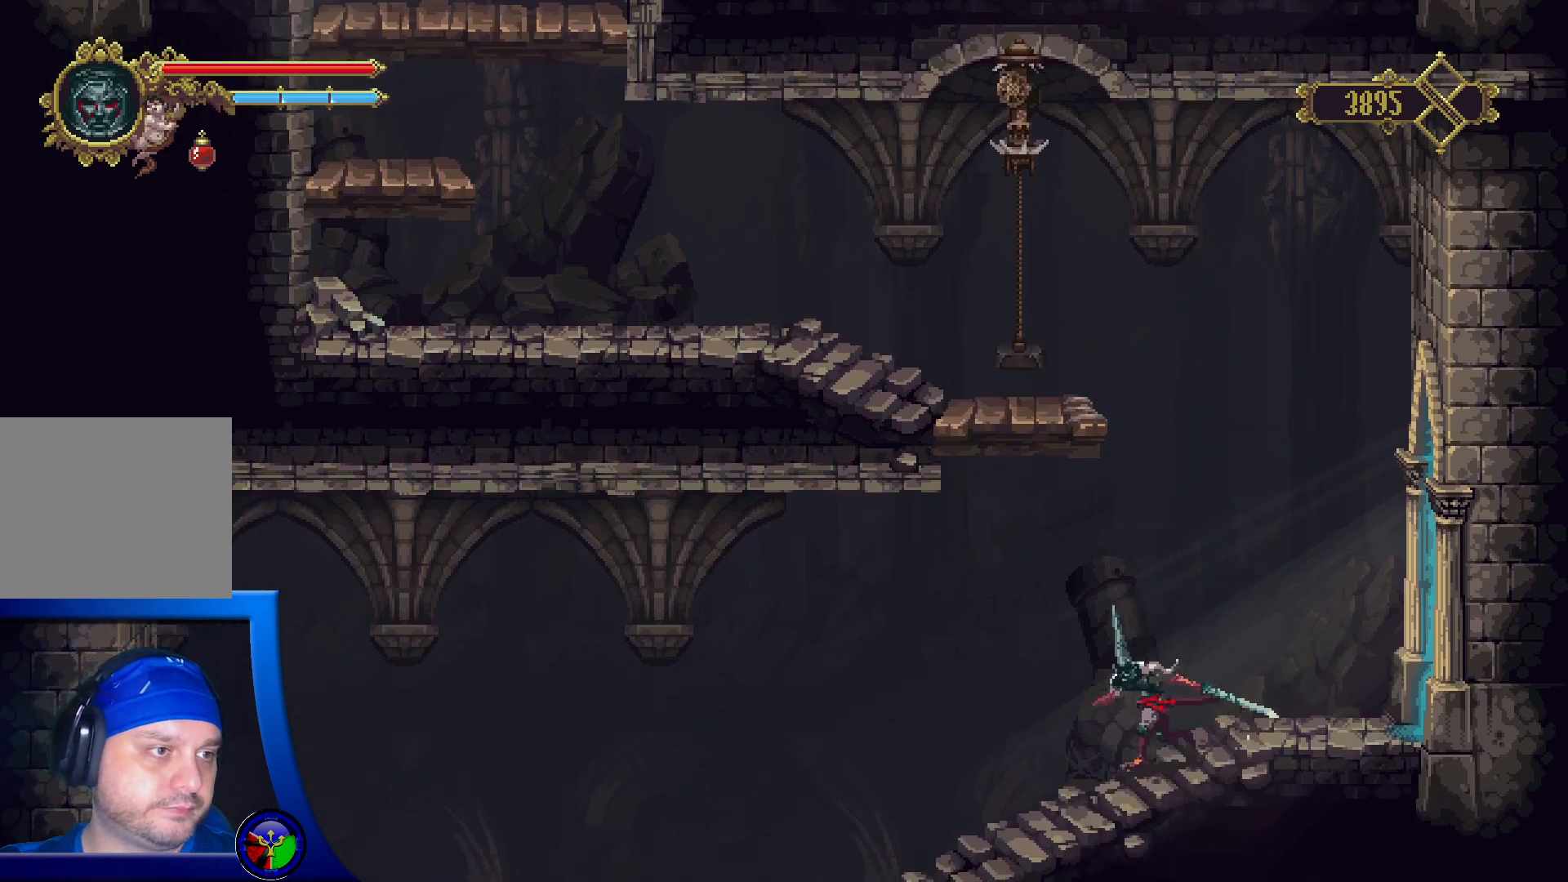
{"buttons": [], "left_stick": "left", "right_stick": "center", "events": []}
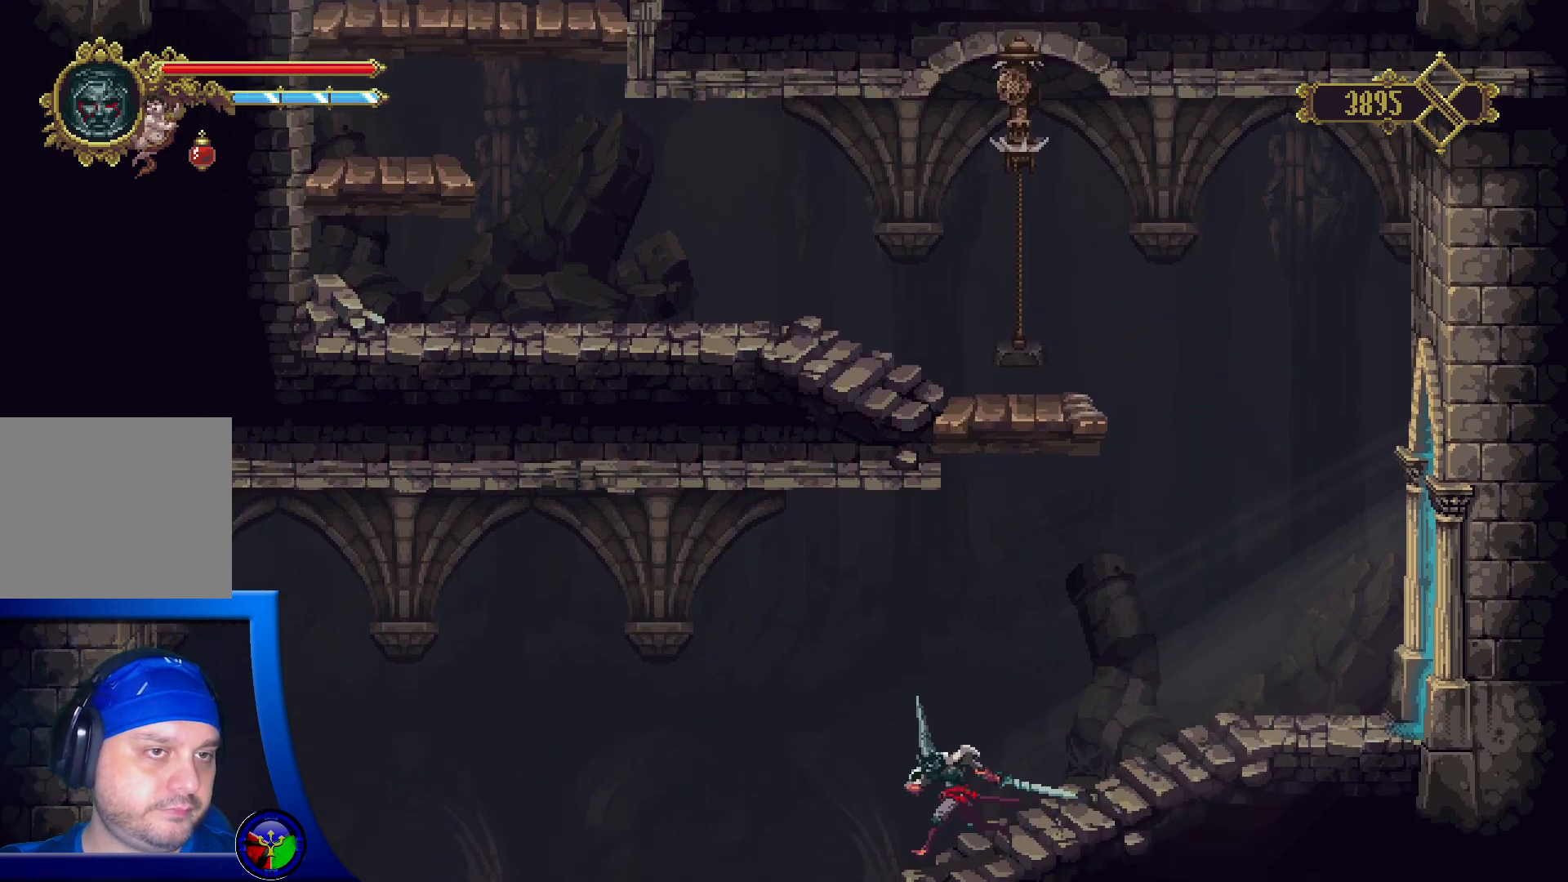
{"buttons": [], "left_stick": "left", "right_stick": "center", "events": []}
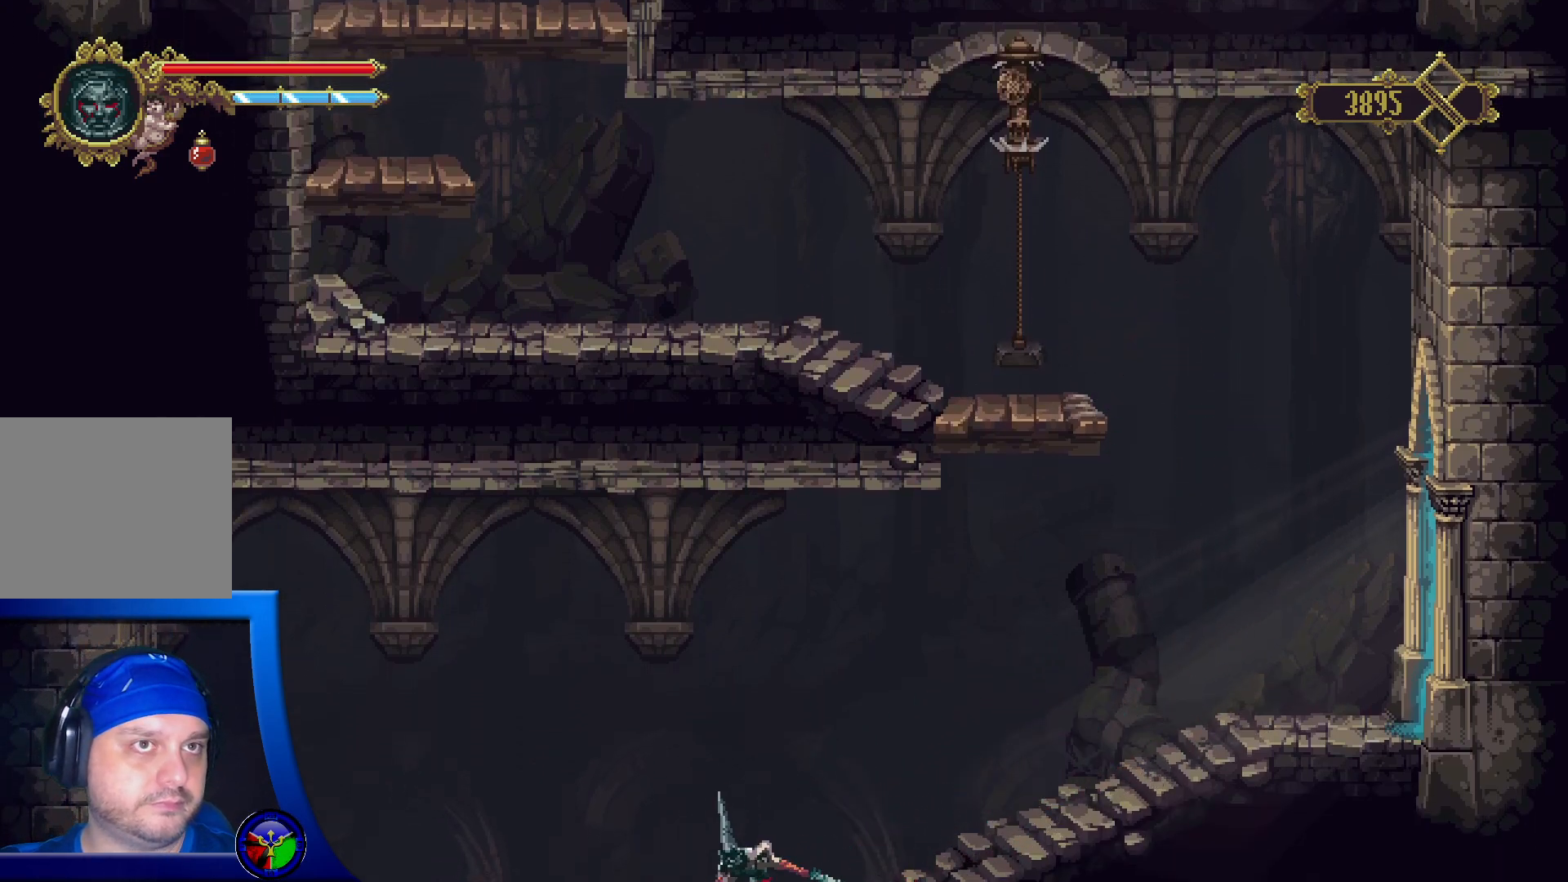
{"buttons": [], "left_stick": "left", "right_stick": "center", "events": []}
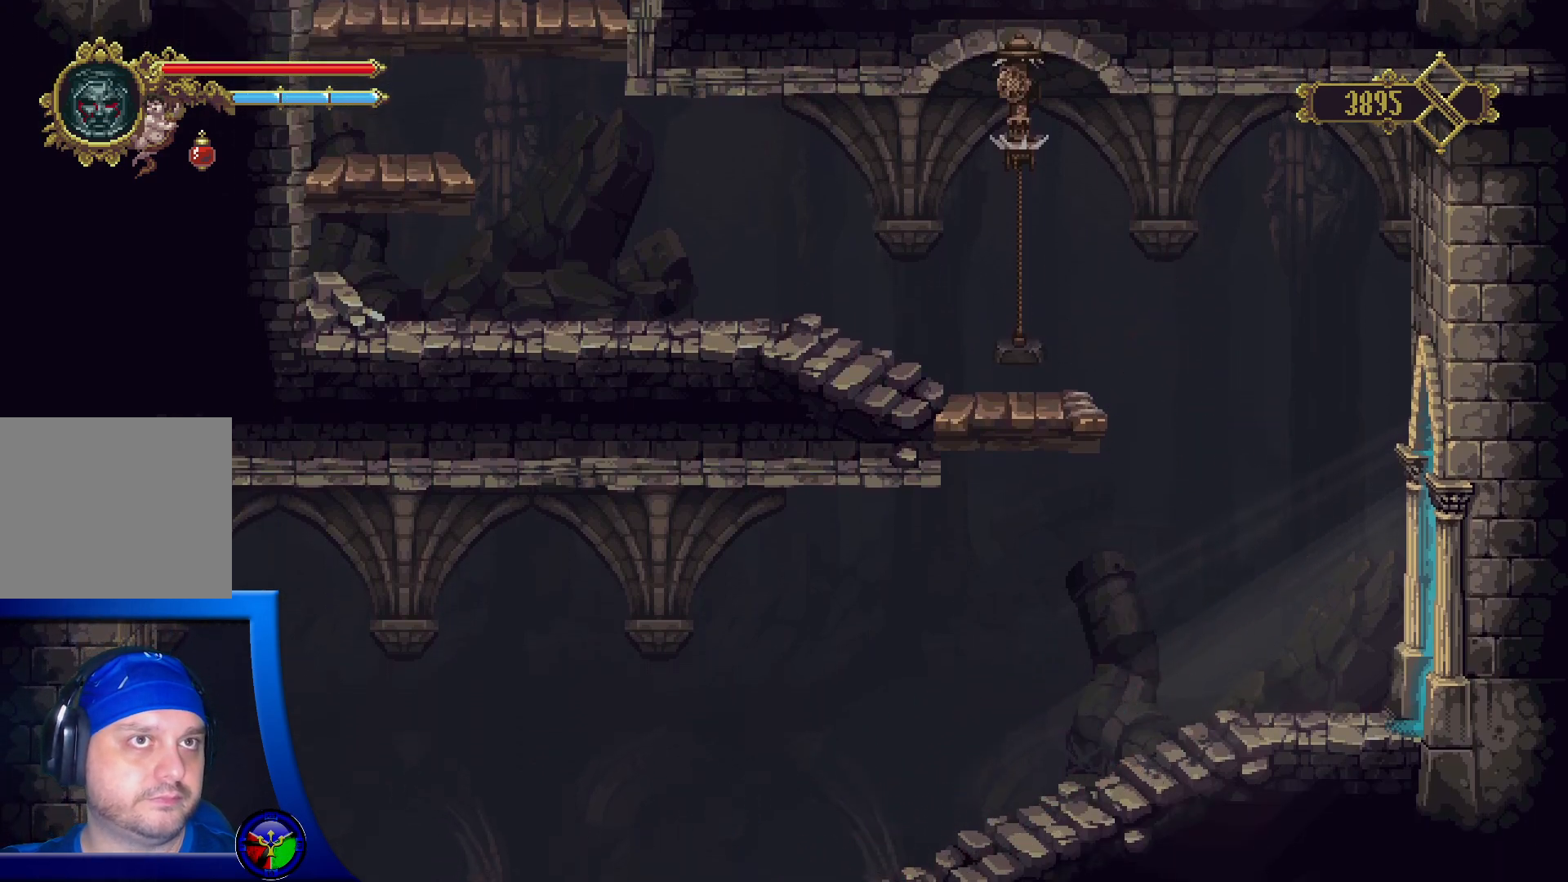
{"buttons": [], "left_stick": "center", "right_stick": "center", "events": [[417, "left_stick", "center"]]}
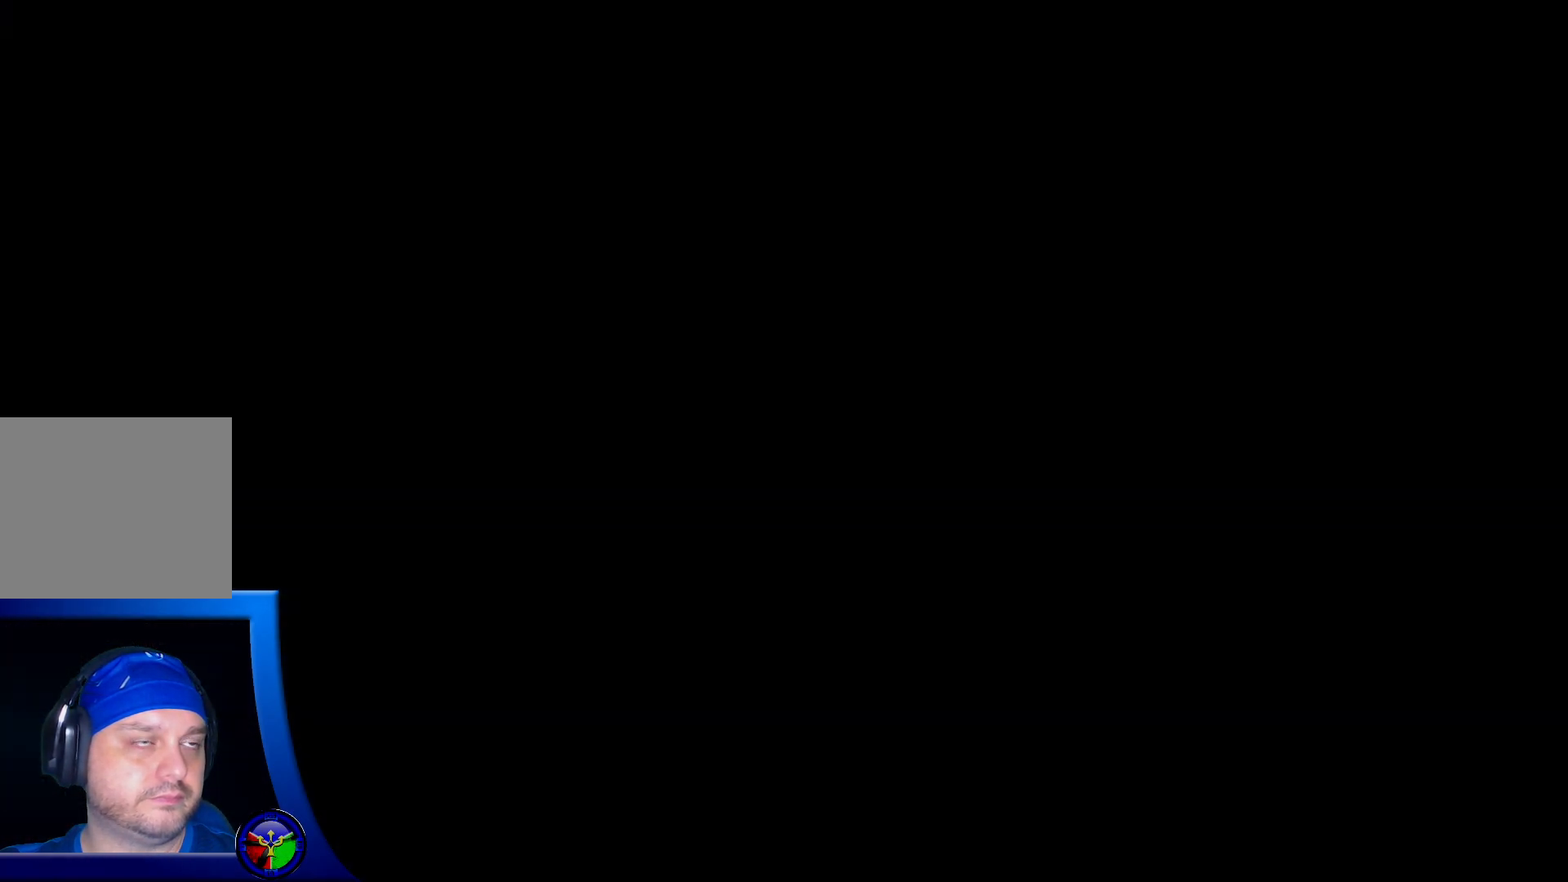
{"buttons": [], "left_stick": "center", "right_stick": "center", "events": []}
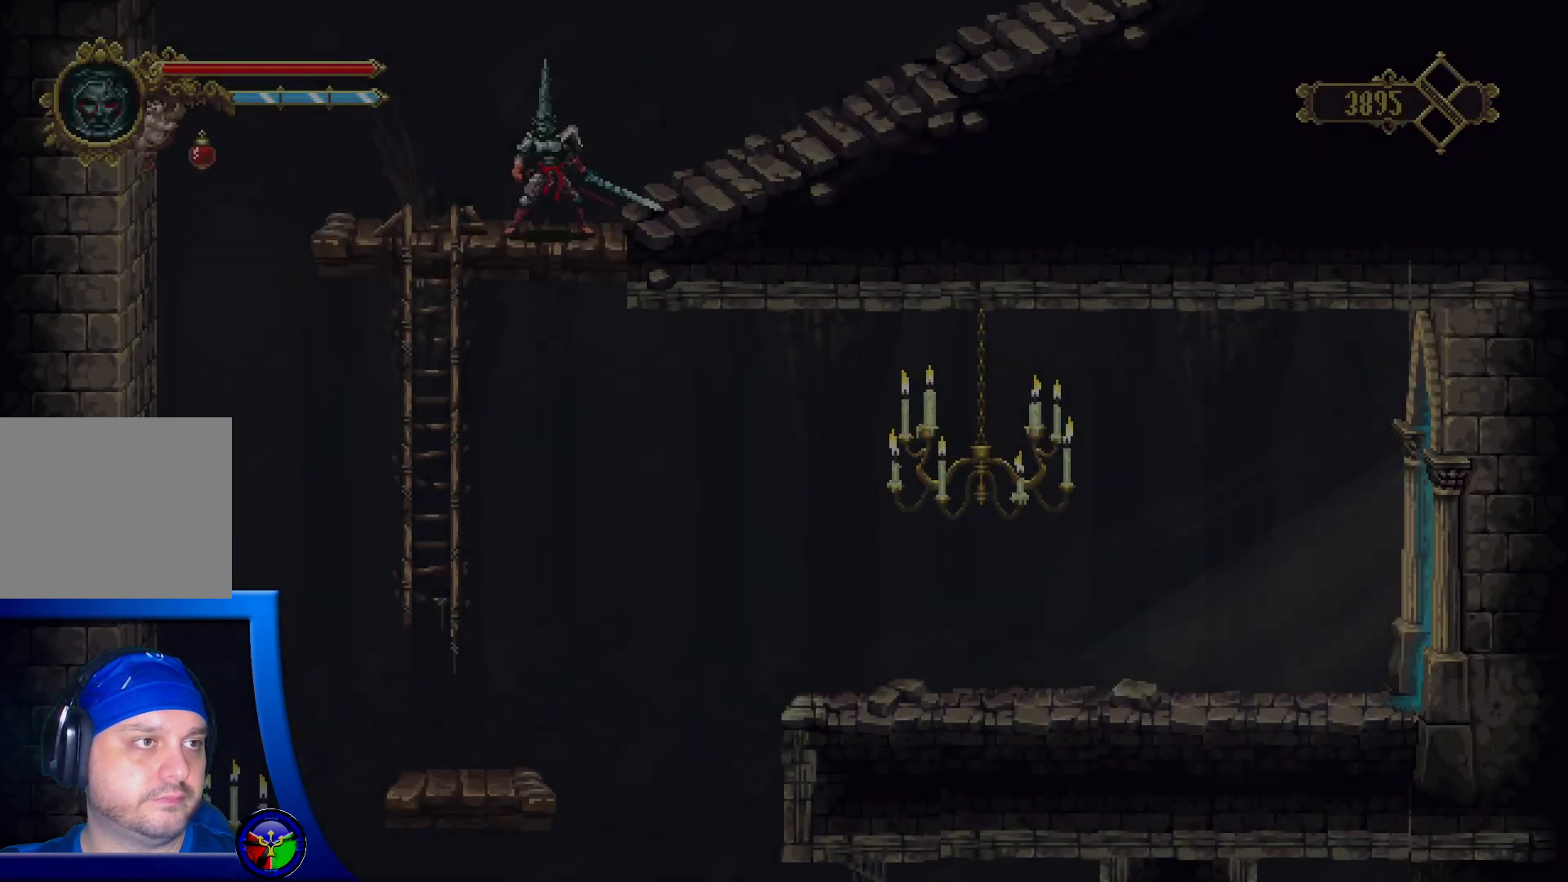
{"buttons": [], "left_stick": "left", "right_stick": "center", "events": [[283, "left_stick", "left"]]}
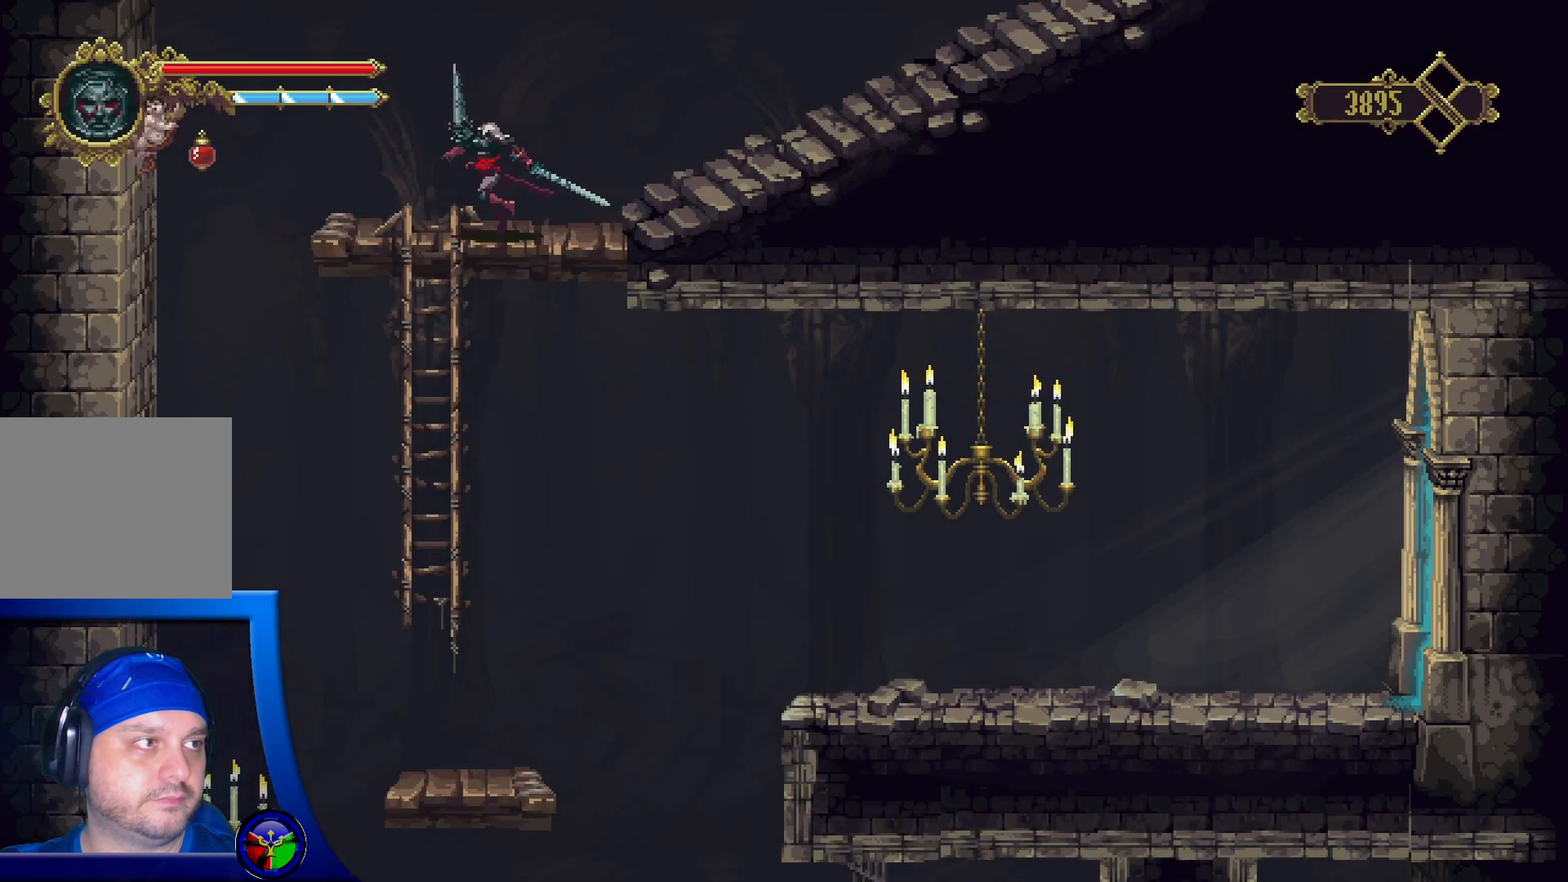
{"buttons": [], "left_stick": "down", "right_stick": "center", "events": [[117, "left_stick", "center"], [417, "left_stick", "down"]]}